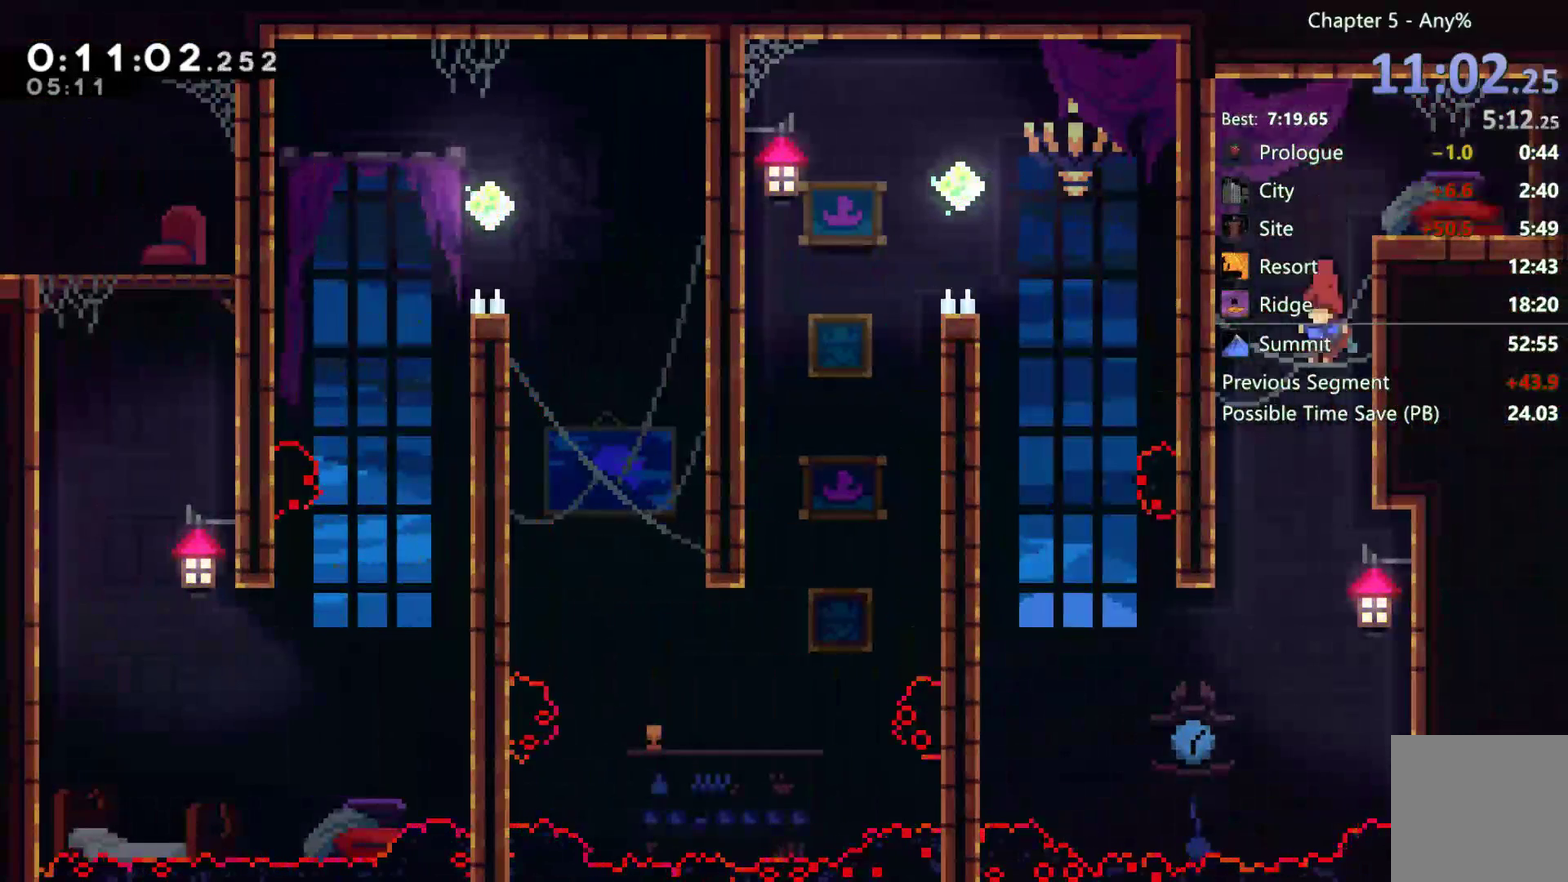
Gameplay with a controller (Xbox layout); each line is a JSON object with the inputs held at the frame after it. "events" lists button and stick changes between this image and that frame as [ms after this image, input, new state], when the widget could be followed in between. This document gives stick clicks only as held states, not as events. Not read: HOME R2 START.
{"buttons": ["X", "DPAD_UP", "DPAD_LEFT"], "left_stick": "center", "right_stick": "center", "events": [[100, "DPAD_DOWN", "up"], [100, "DPAD_LEFT", "down"], [283, "DPAD_UP", "down"], [383, "X", "down"]]}
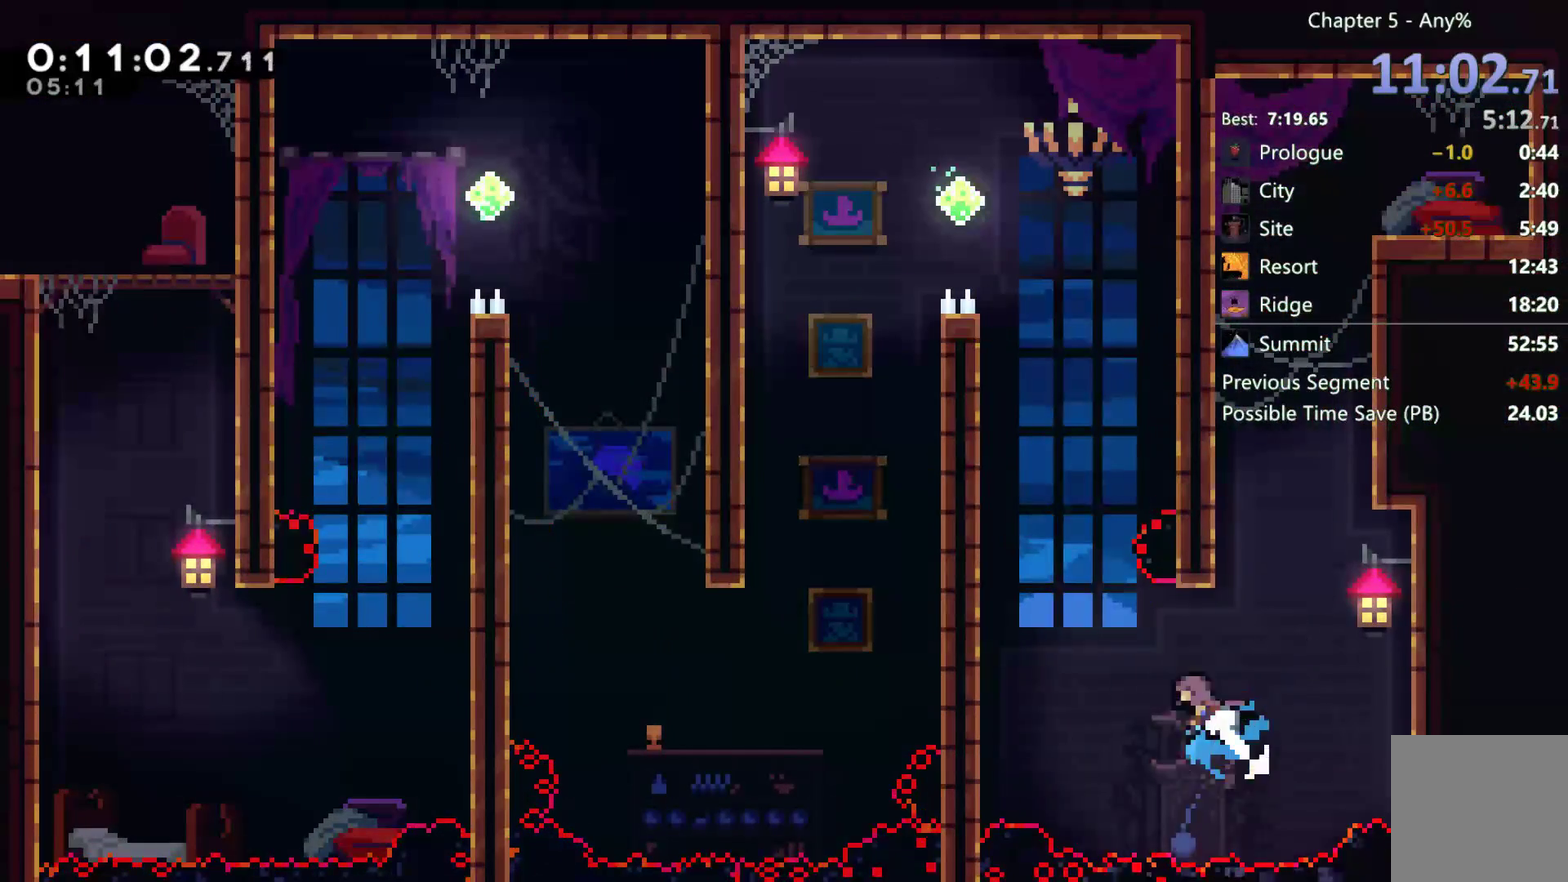
{"buttons": ["DPAD_UP", "DPAD_LEFT"], "left_stick": "center", "right_stick": "center", "events": [[150, "X", "up"], [317, "A", "down"], [450, "A", "up"]]}
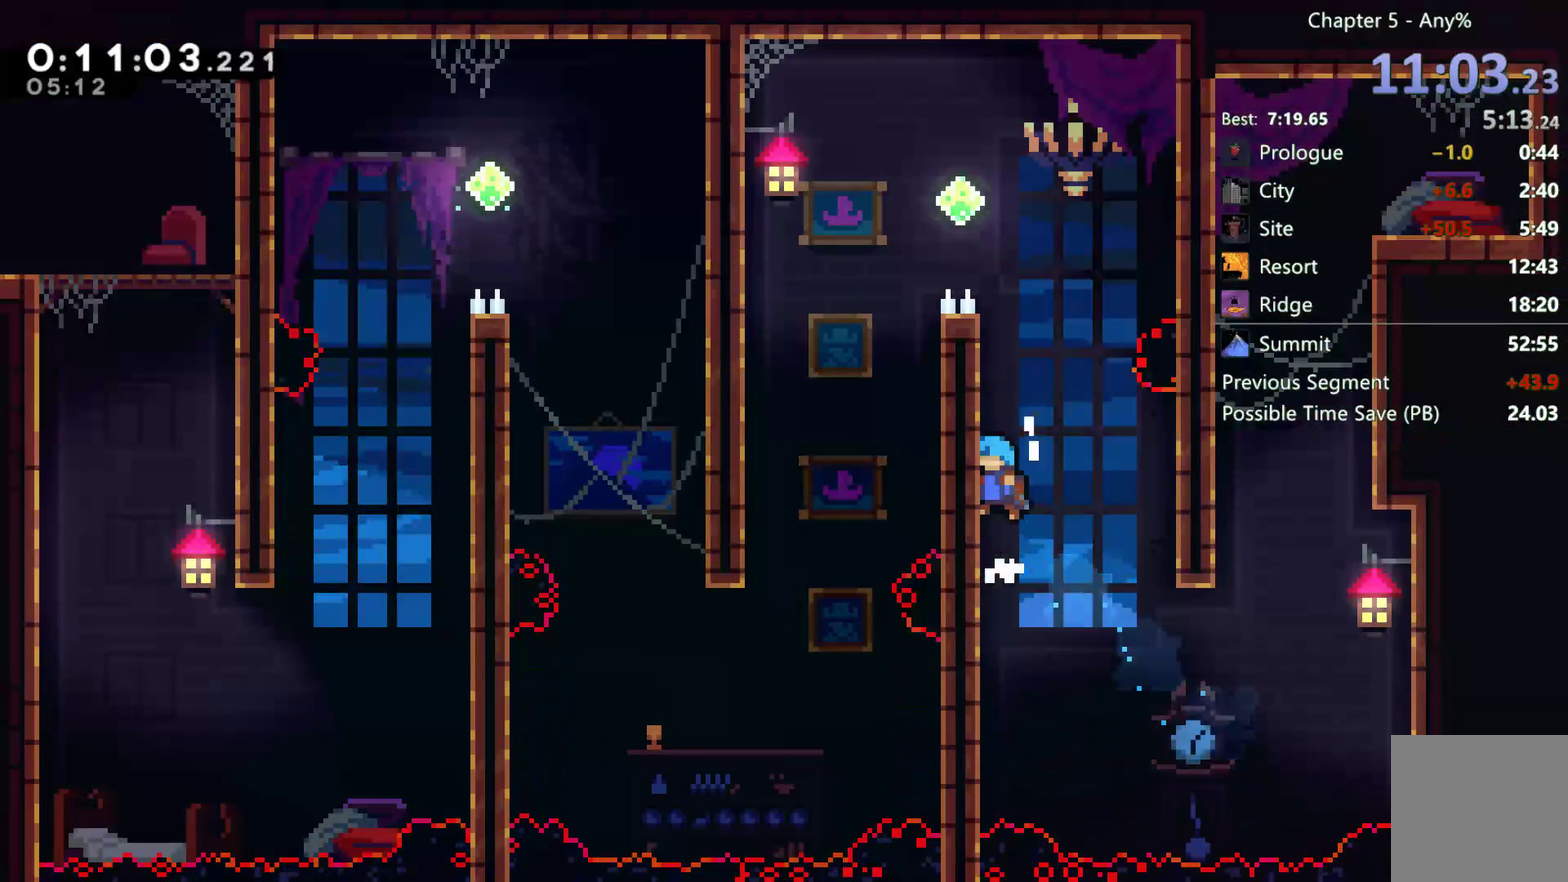
{"buttons": ["DPAD_UP"], "left_stick": "center", "right_stick": "center", "events": [[50, "A", "down"], [83, "DPAD_LEFT", "up"], [150, "A", "up"]]}
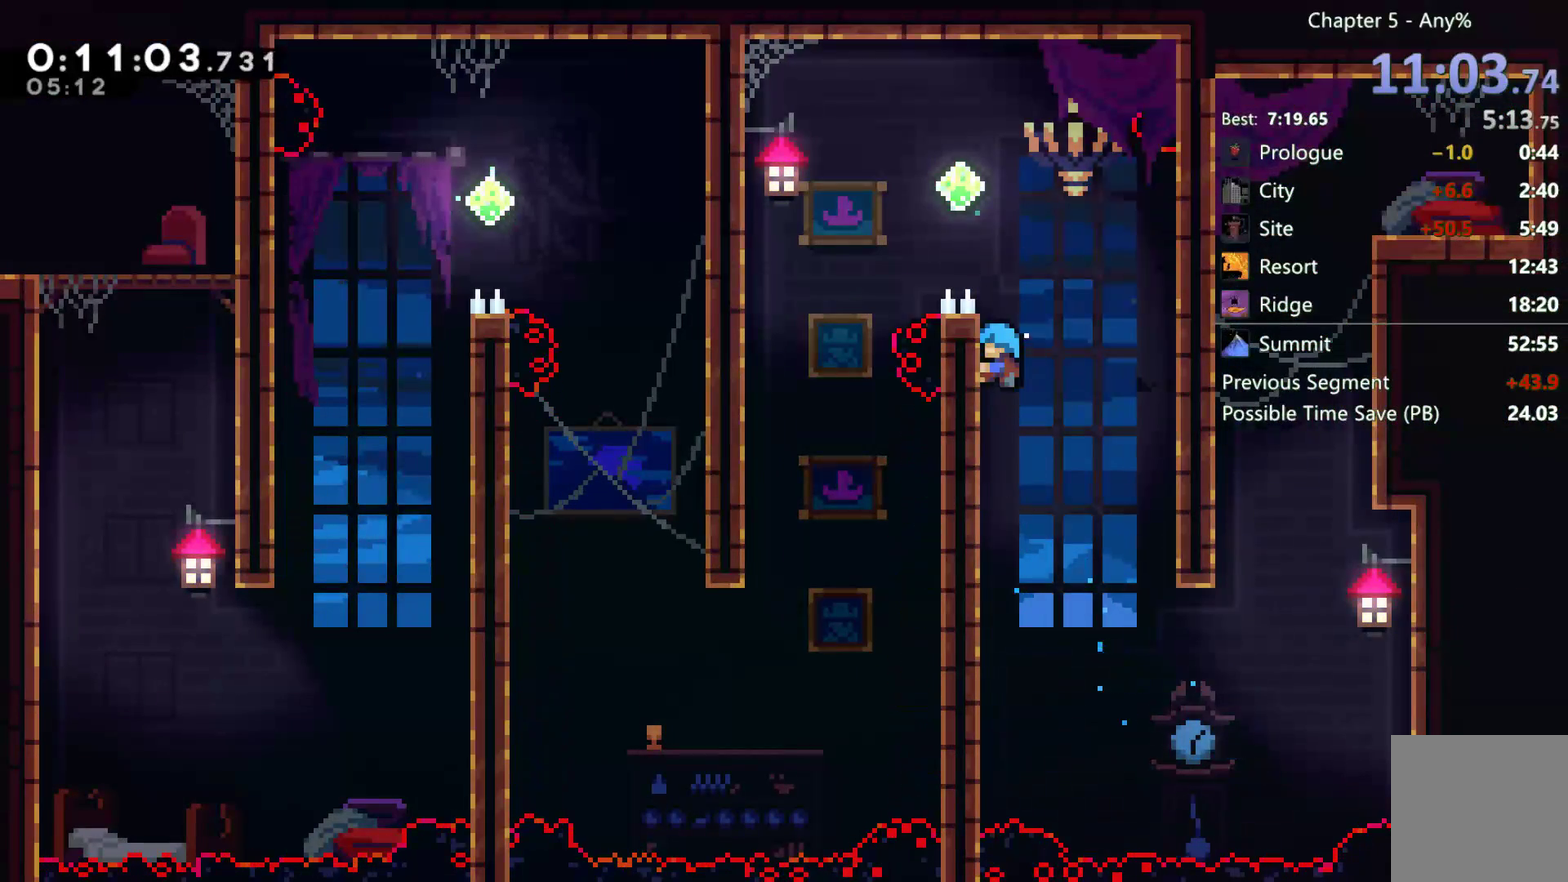
{"buttons": ["A", "DPAD_LEFT"], "left_stick": "center", "right_stick": "center", "events": [[83, "DPAD_LEFT", "down"], [150, "A", "down"], [250, "DPAD_UP", "up"]]}
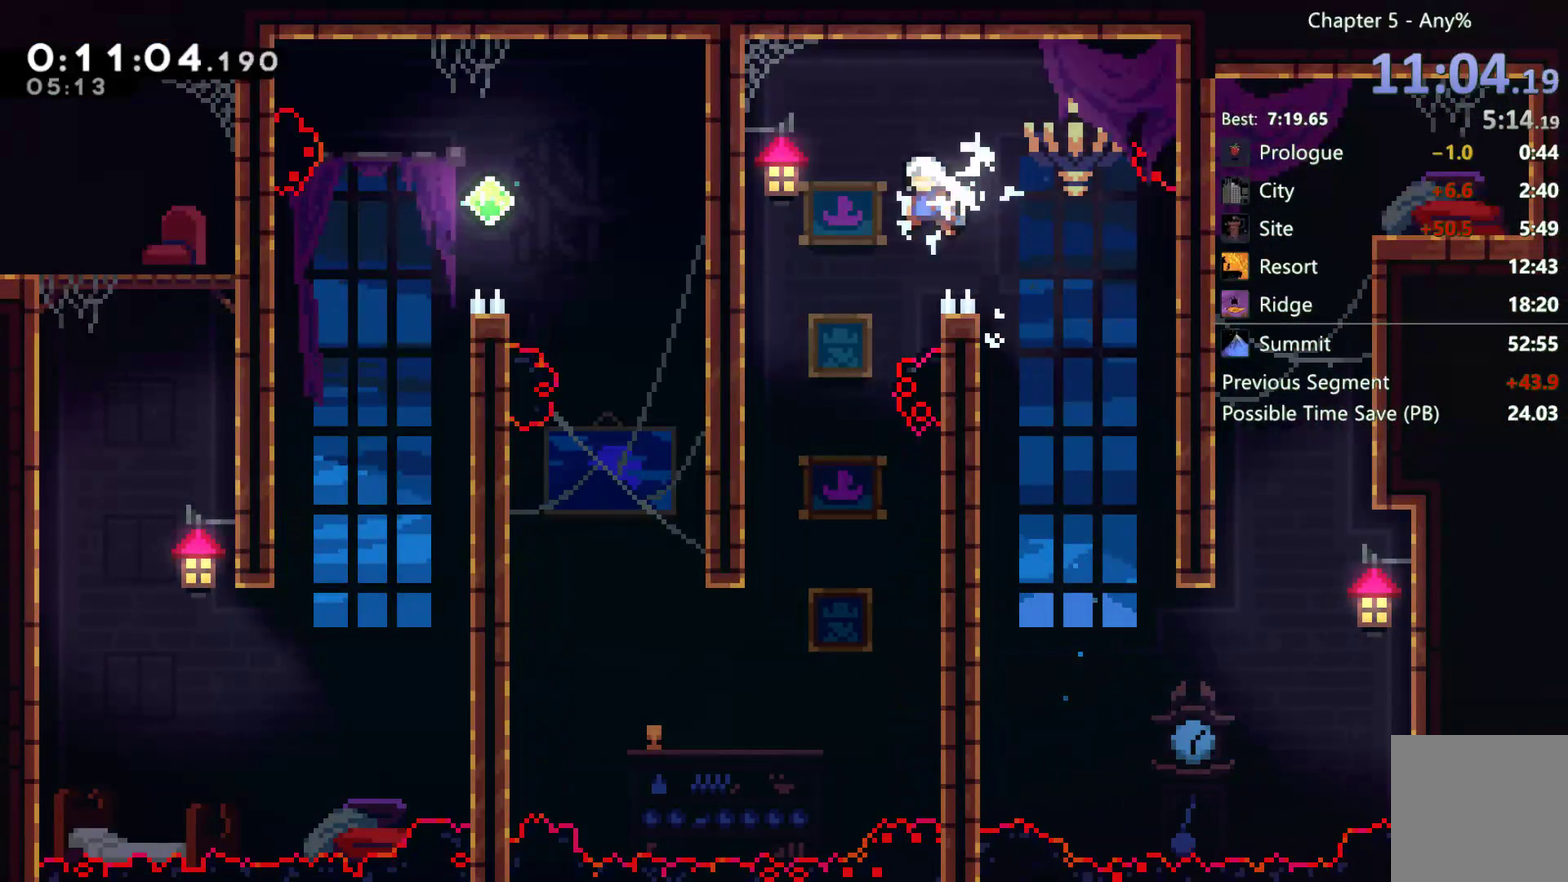
{"buttons": ["DPAD_LEFT"], "left_stick": "center", "right_stick": "center", "events": [[17, "A", "up"], [217, "DPAD_LEFT", "up"], [483, "DPAD_LEFT", "down"]]}
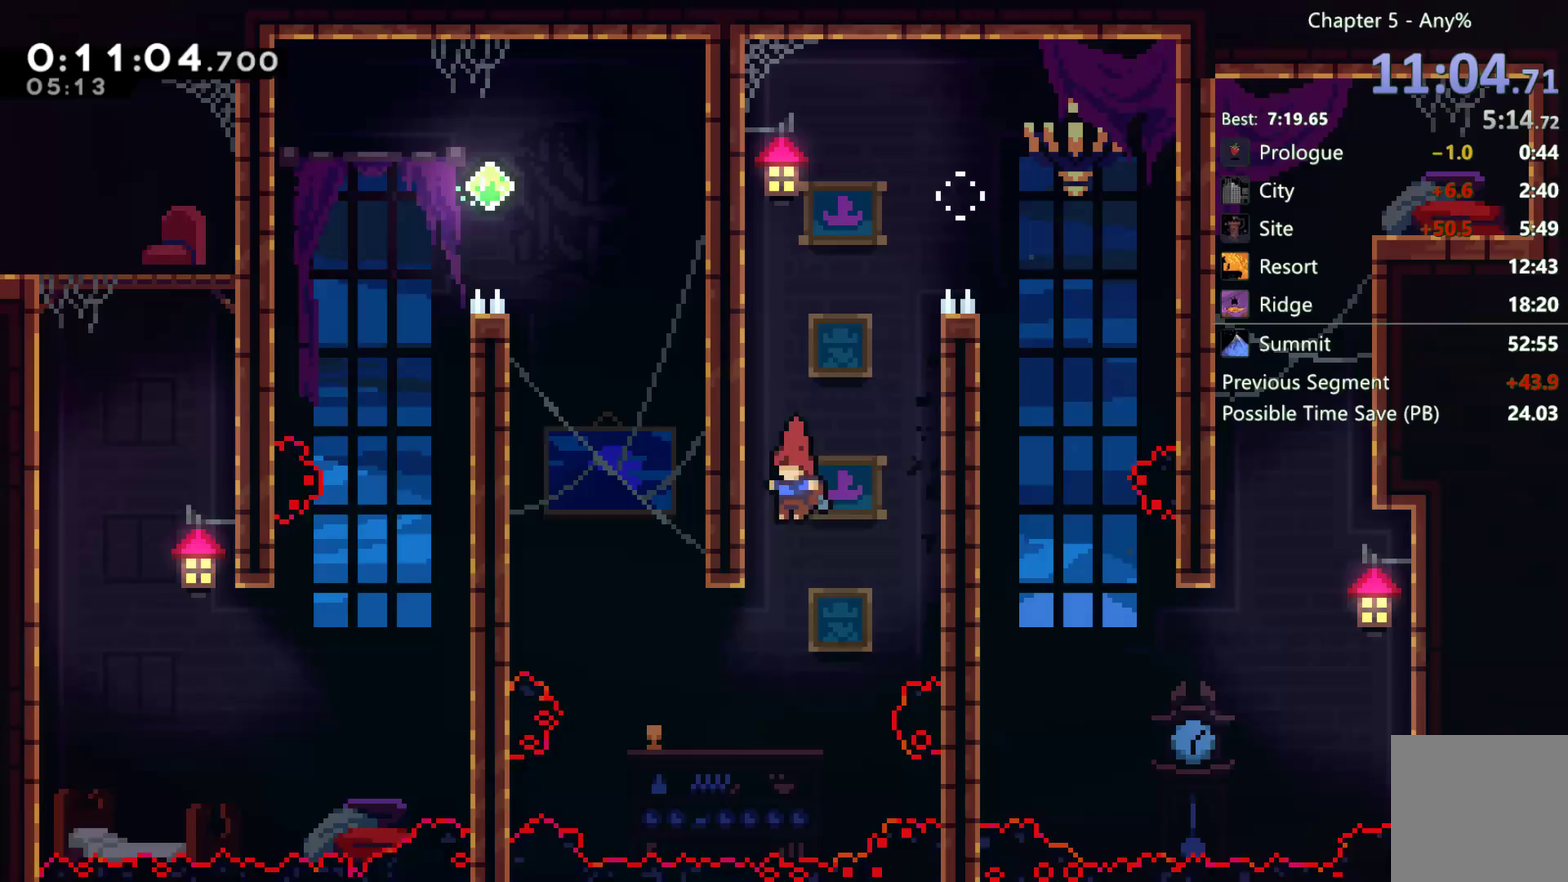
{"buttons": ["A", "DPAD_UP"], "left_stick": "center", "right_stick": "center", "events": [[283, "DPAD_LEFT", "up"], [283, "DPAD_UP", "down"], [283, "X", "down"], [350, "X", "up"], [483, "A", "down"]]}
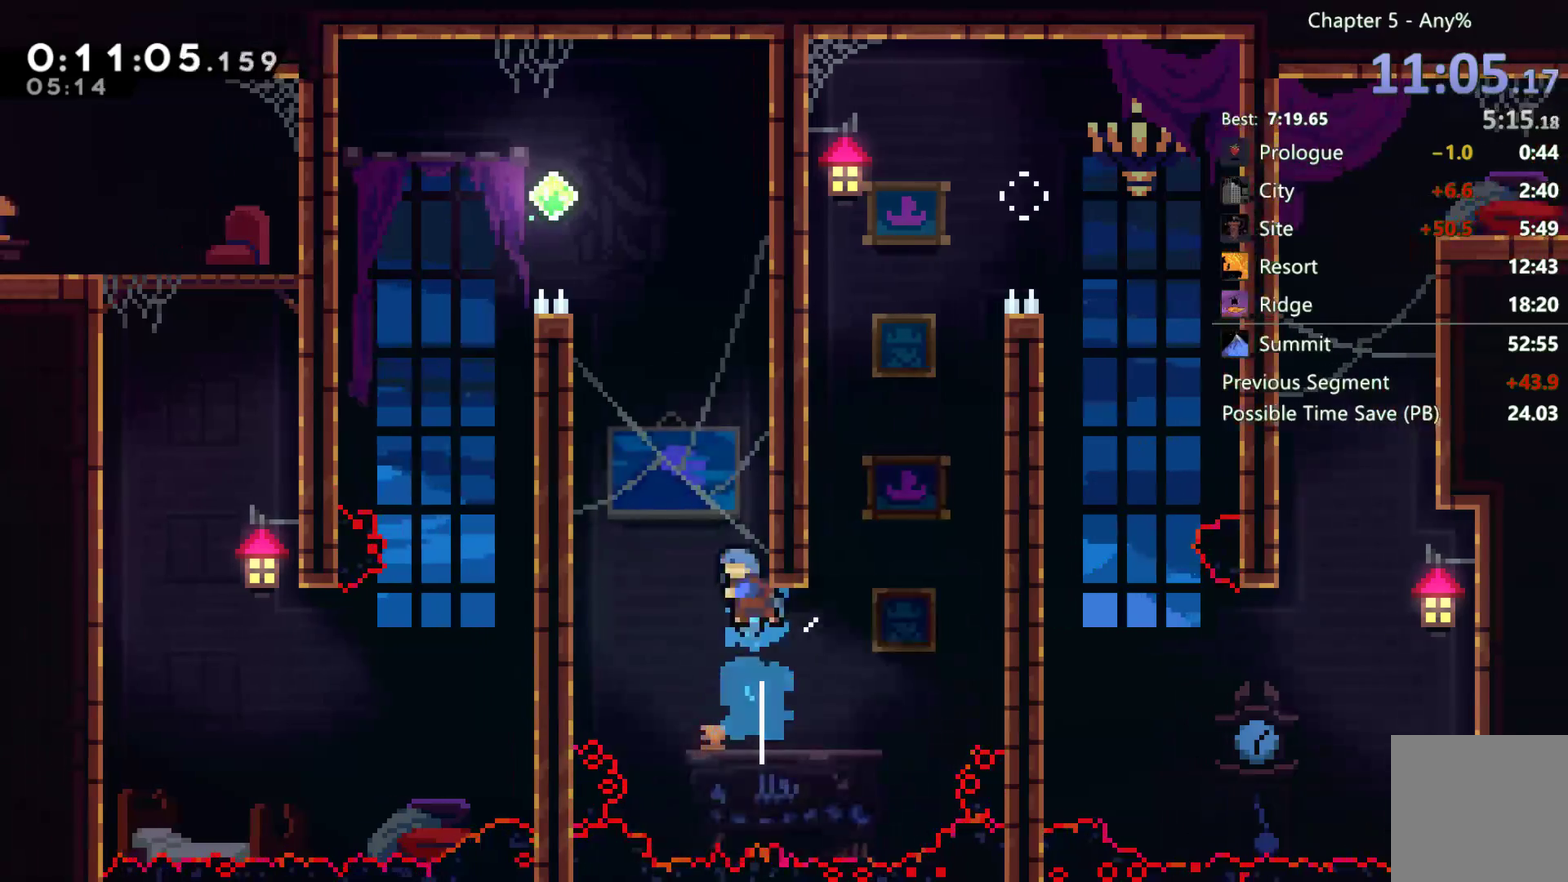
{"buttons": ["A", "DPAD_UP", "DPAD_LEFT"], "left_stick": "center", "right_stick": "center", "events": [[17, "DPAD_LEFT", "down"], [283, "A", "up"], [383, "A", "down"]]}
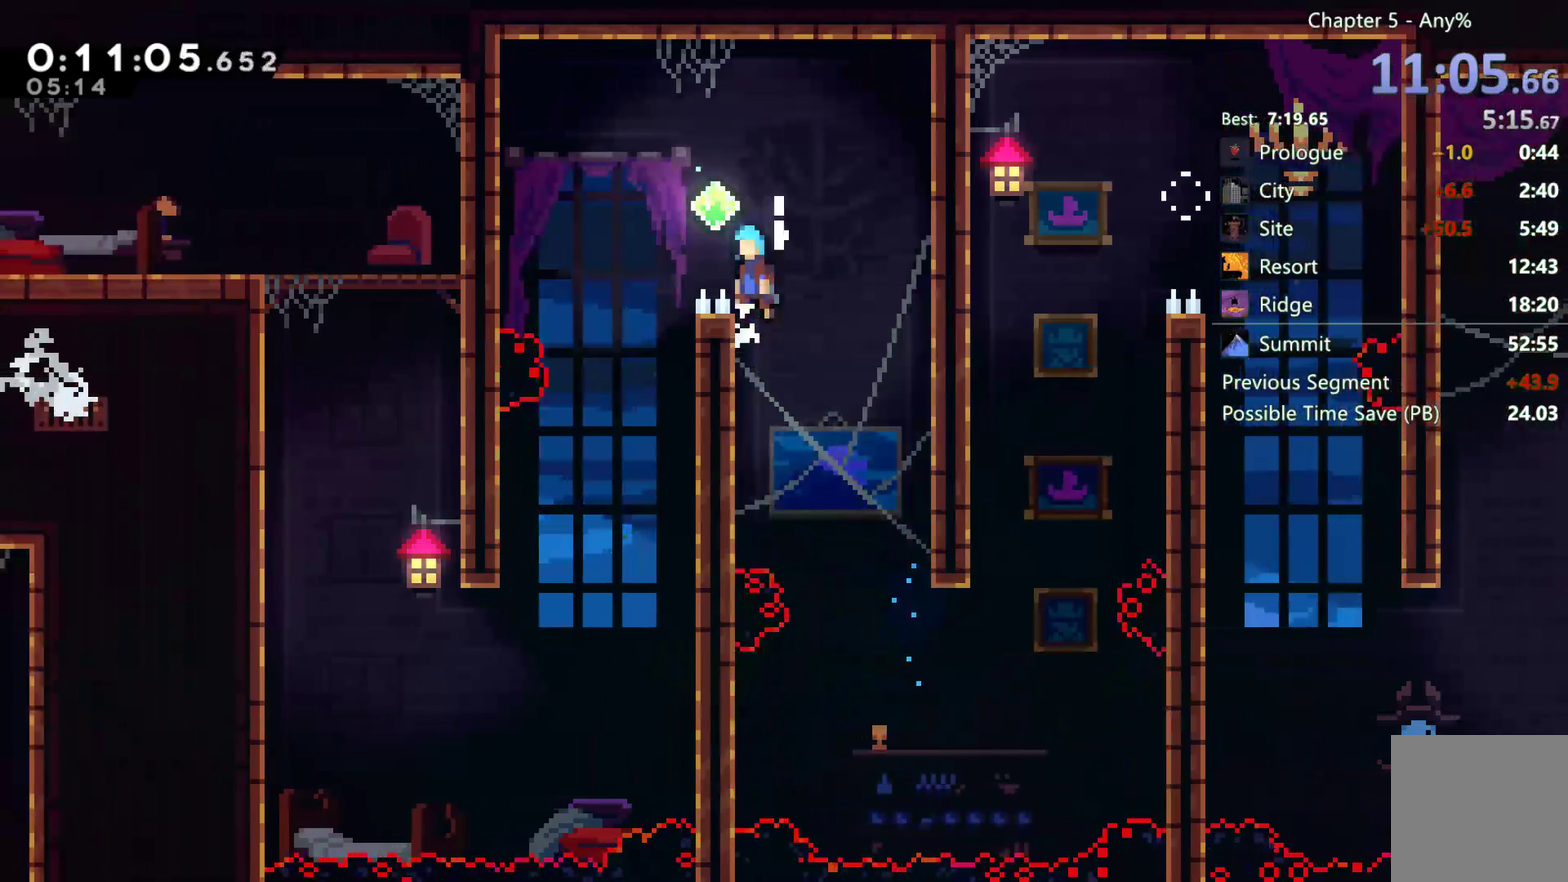
{"buttons": ["DPAD_LEFT"], "left_stick": "center", "right_stick": "center", "events": [[117, "DPAD_UP", "up"], [317, "A", "up"], [317, "DPAD_LEFT", "up"], [450, "DPAD_LEFT", "down"]]}
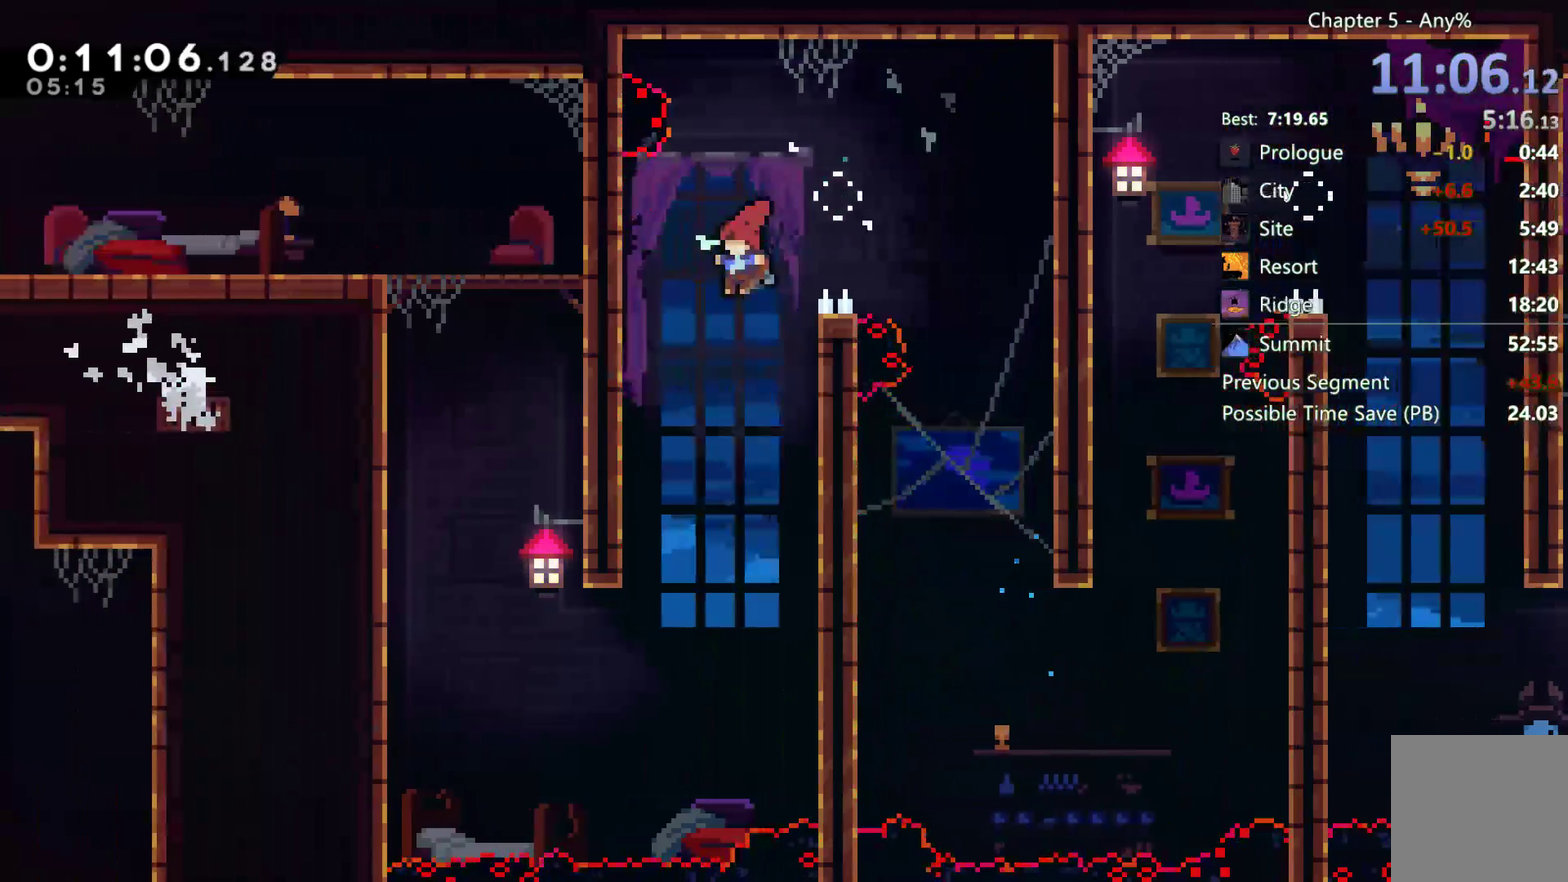
{"buttons": ["DPAD_LEFT"], "left_stick": "center", "right_stick": "center", "events": [[33, "DPAD_LEFT", "up"], [183, "DPAD_LEFT", "down"]]}
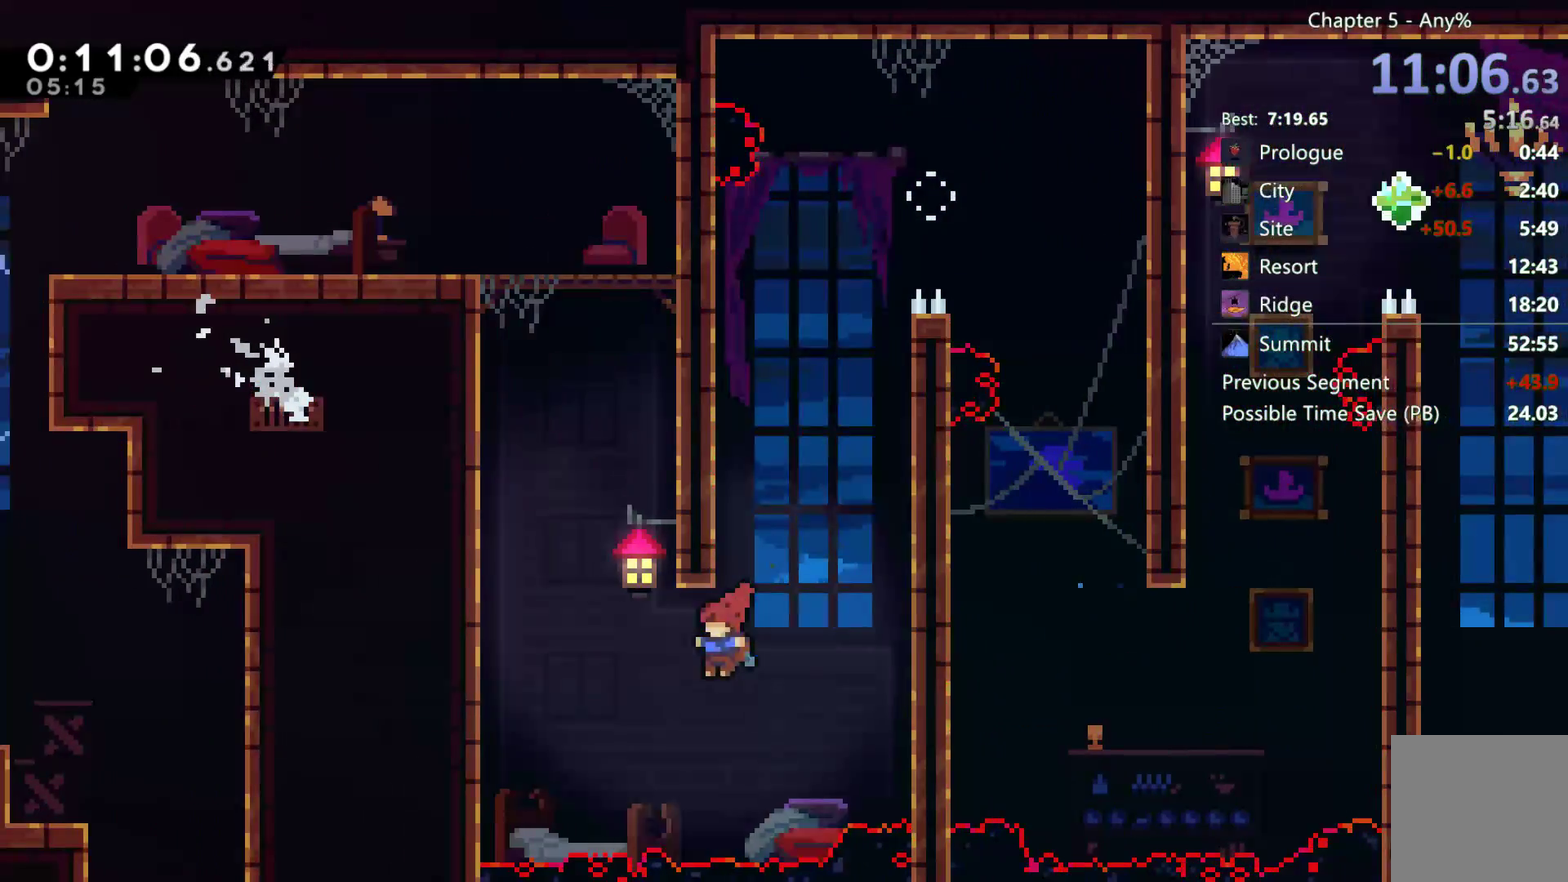
{"buttons": ["A", "DPAD_UP", "DPAD_LEFT"], "left_stick": "center", "right_stick": "center", "events": [[83, "DPAD_LEFT", "up"], [83, "DPAD_UP", "down"], [83, "X", "down"], [150, "X", "up"], [250, "DPAD_LEFT", "down"], [250, "DPAD_UP", "up"], [283, "A", "down"], [450, "DPAD_UP", "down"]]}
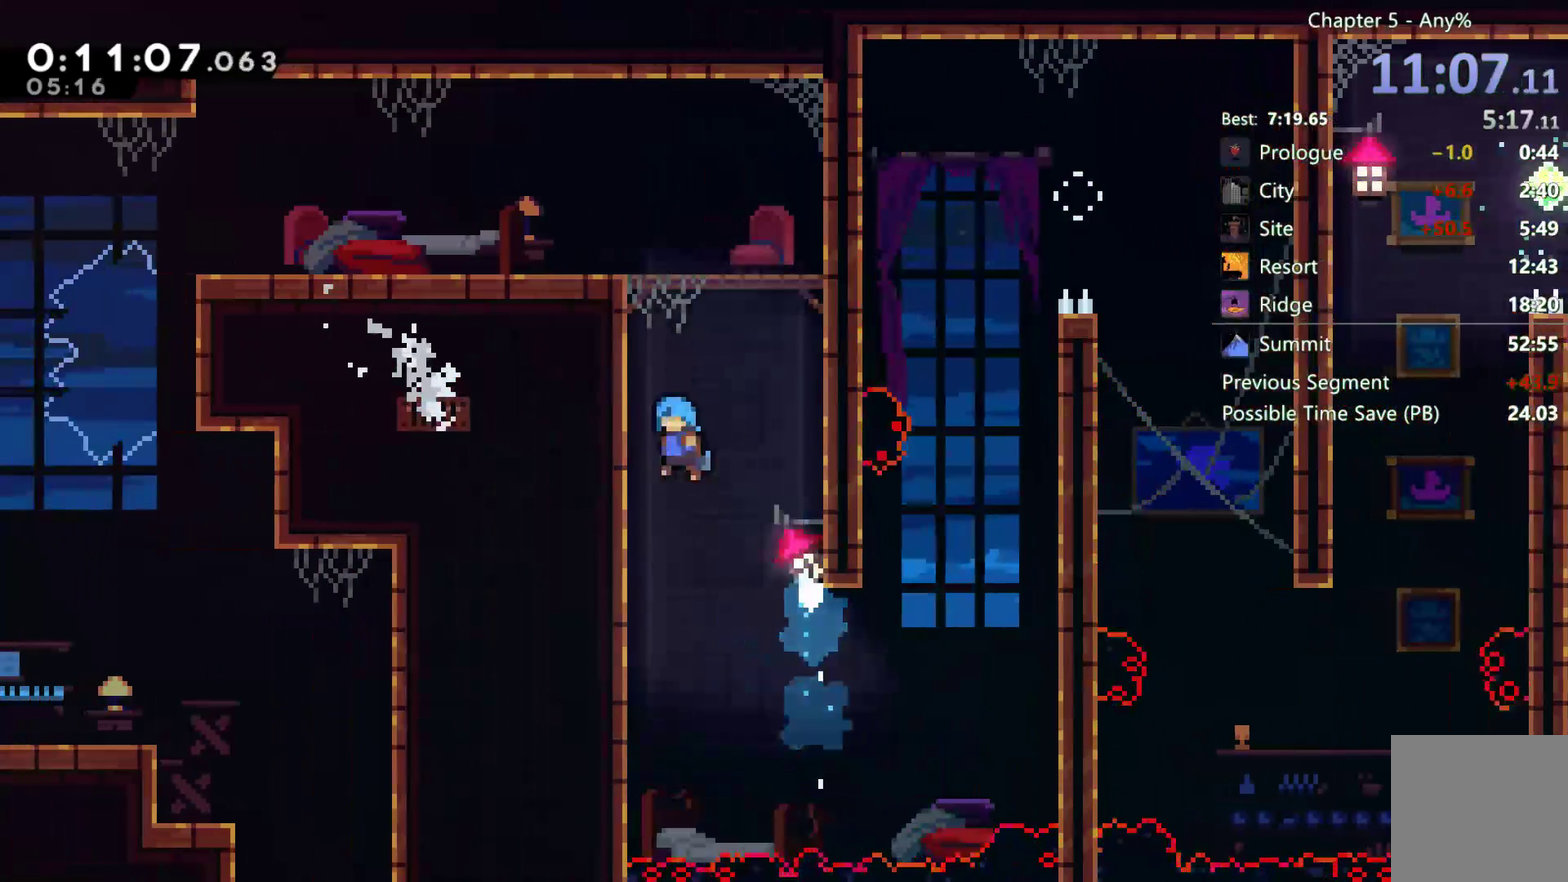
{"buttons": ["DPAD_LEFT"], "left_stick": "center", "right_stick": "center", "events": [[17, "A", "up"], [83, "A", "down"], [183, "A", "up"], [183, "DPAD_UP", "up"], [250, "A", "down"], [317, "A", "up"], [400, "A", "down"], [450, "A", "up"]]}
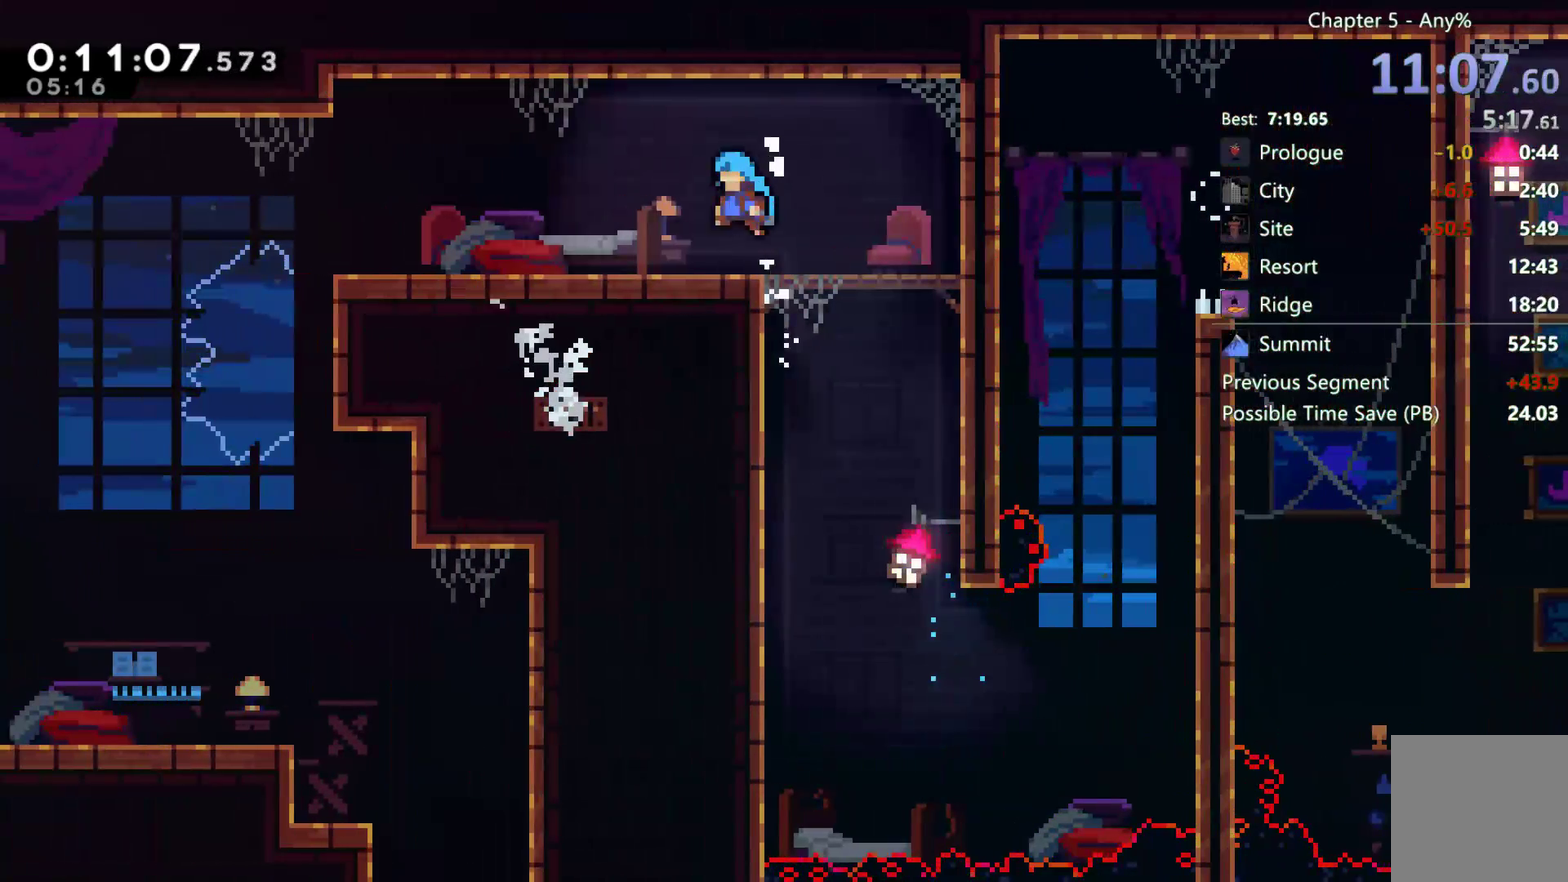
{"buttons": [], "left_stick": "center", "right_stick": "center", "events": [[150, "DPAD_LEFT", "up"], [250, "DPAD_DOWN", "down"], [350, "A", "down"], [350, "DPAD_DOWN", "up"], [450, "A", "up"]]}
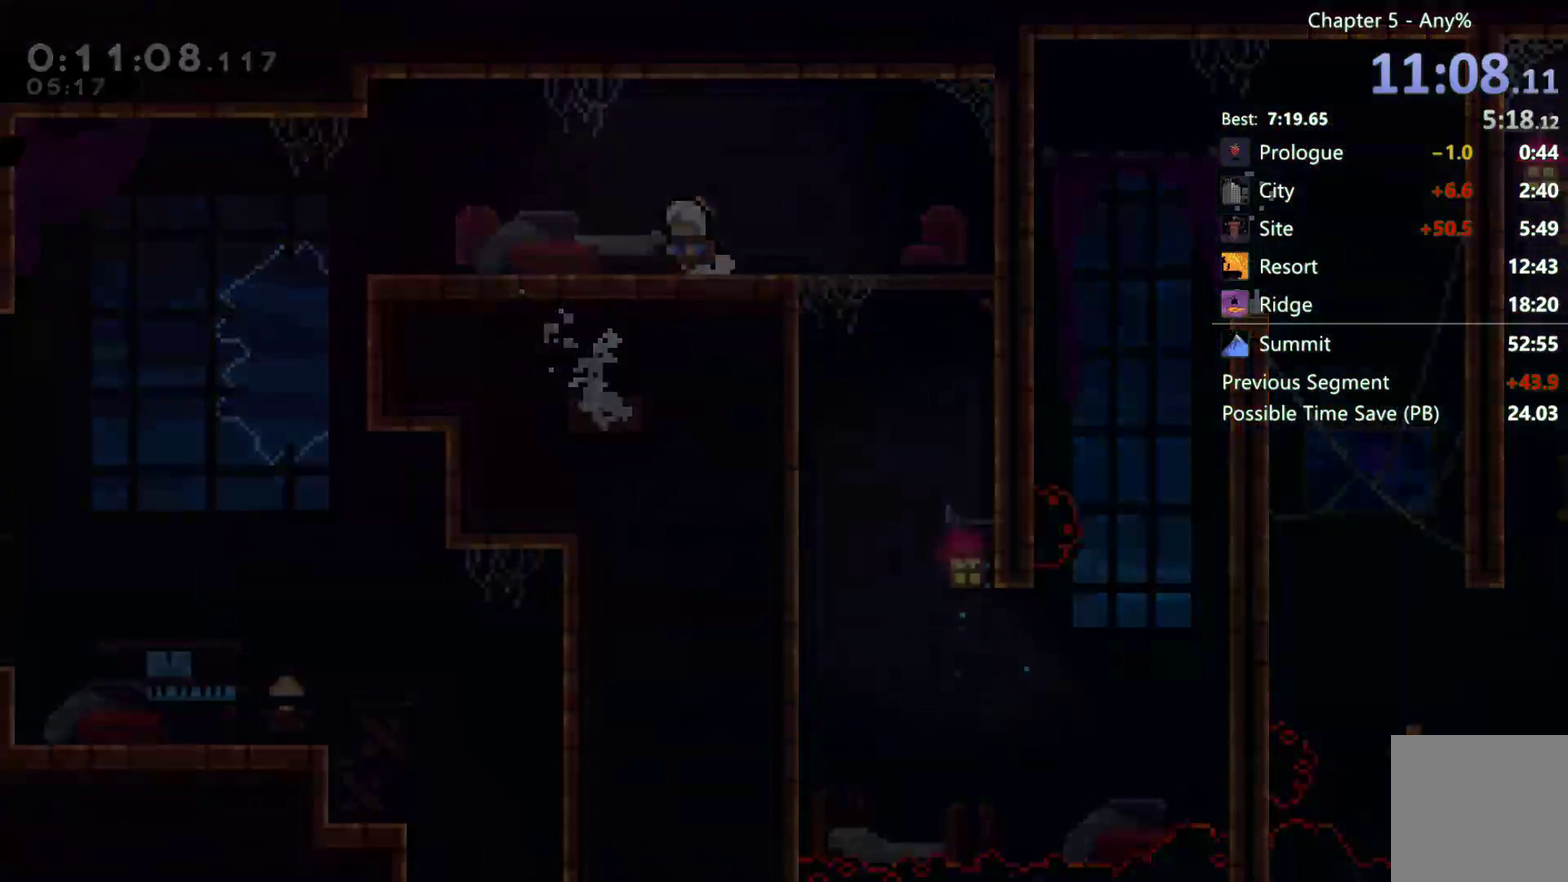
{"buttons": ["DPAD_DOWN"], "left_stick": "center", "right_stick": "center", "events": [[500, "DPAD_DOWN", "down"]]}
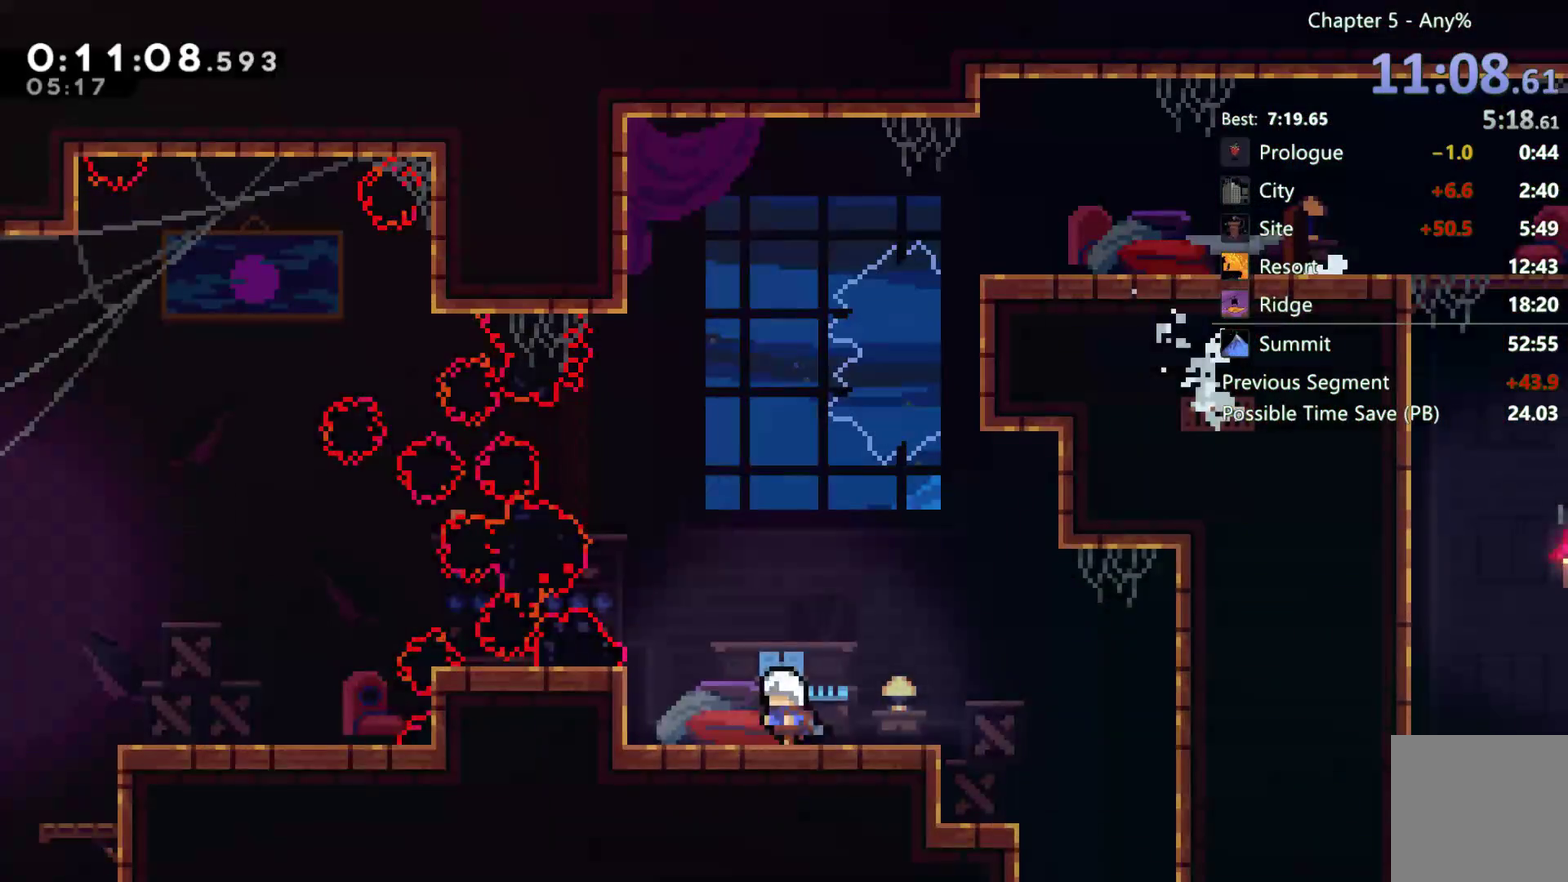
{"buttons": ["X", "DPAD_DOWN"], "left_stick": "center", "right_stick": "center", "events": [[50, "DPAD_RIGHT", "down"], [50, "X", "down"], [117, "X", "up"], [217, "A", "down"], [300, "A", "up"], [350, "DPAD_RIGHT", "up"], [350, "X", "down"], [417, "X", "up"], [483, "X", "down"]]}
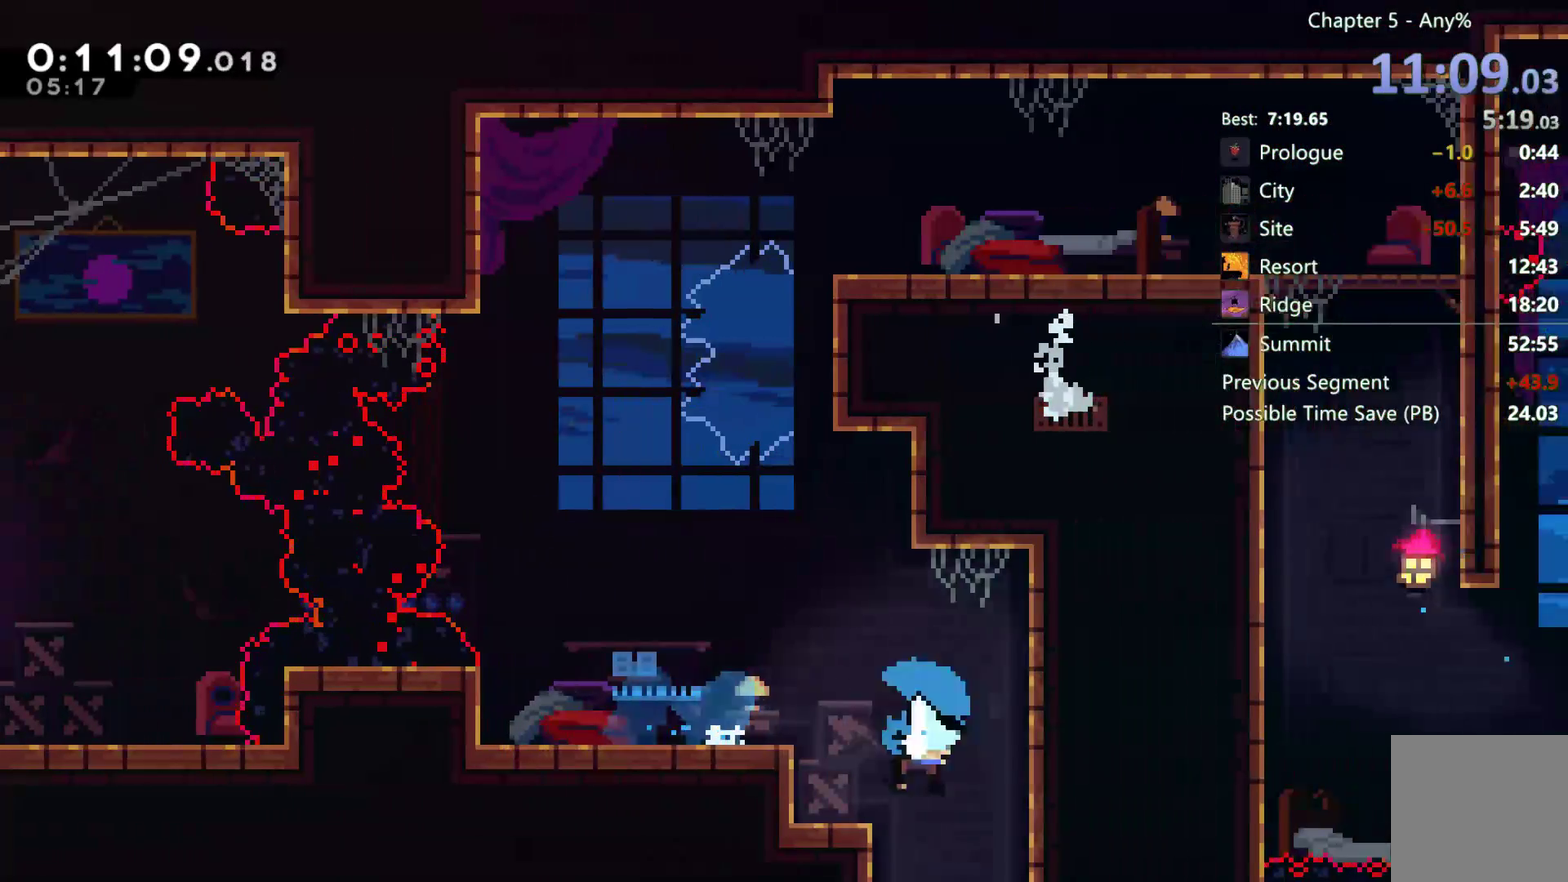
{"buttons": ["DPAD_DOWN"], "left_stick": "center", "right_stick": "center", "events": [[50, "X", "up"]]}
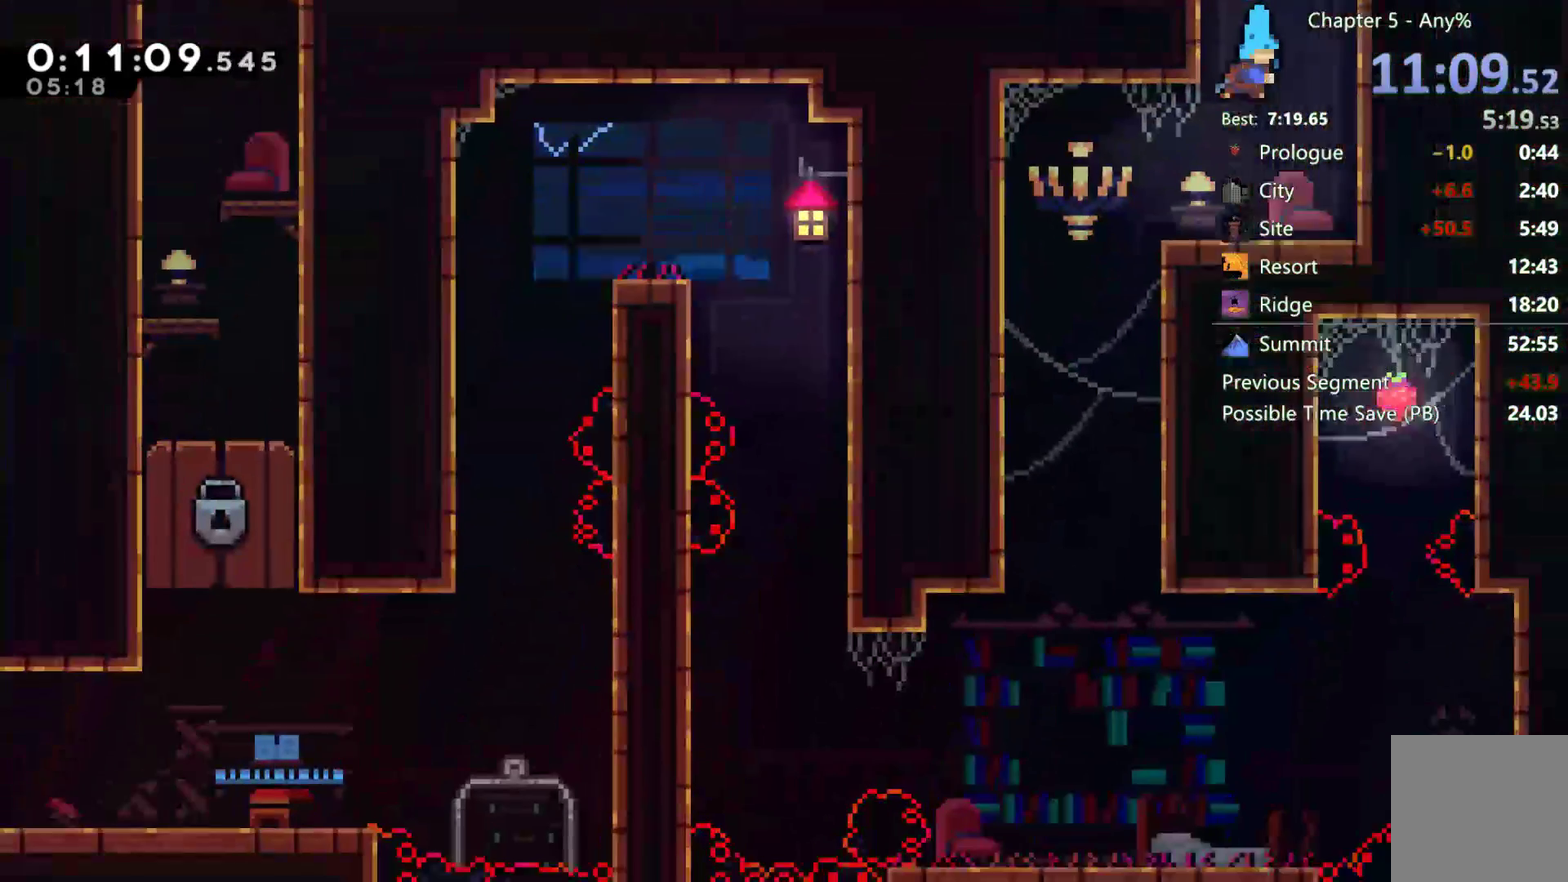
{"buttons": ["DPAD_LEFT"], "left_stick": "center", "right_stick": "center", "events": [[117, "DPAD_DOWN", "up"], [117, "DPAD_LEFT", "down"]]}
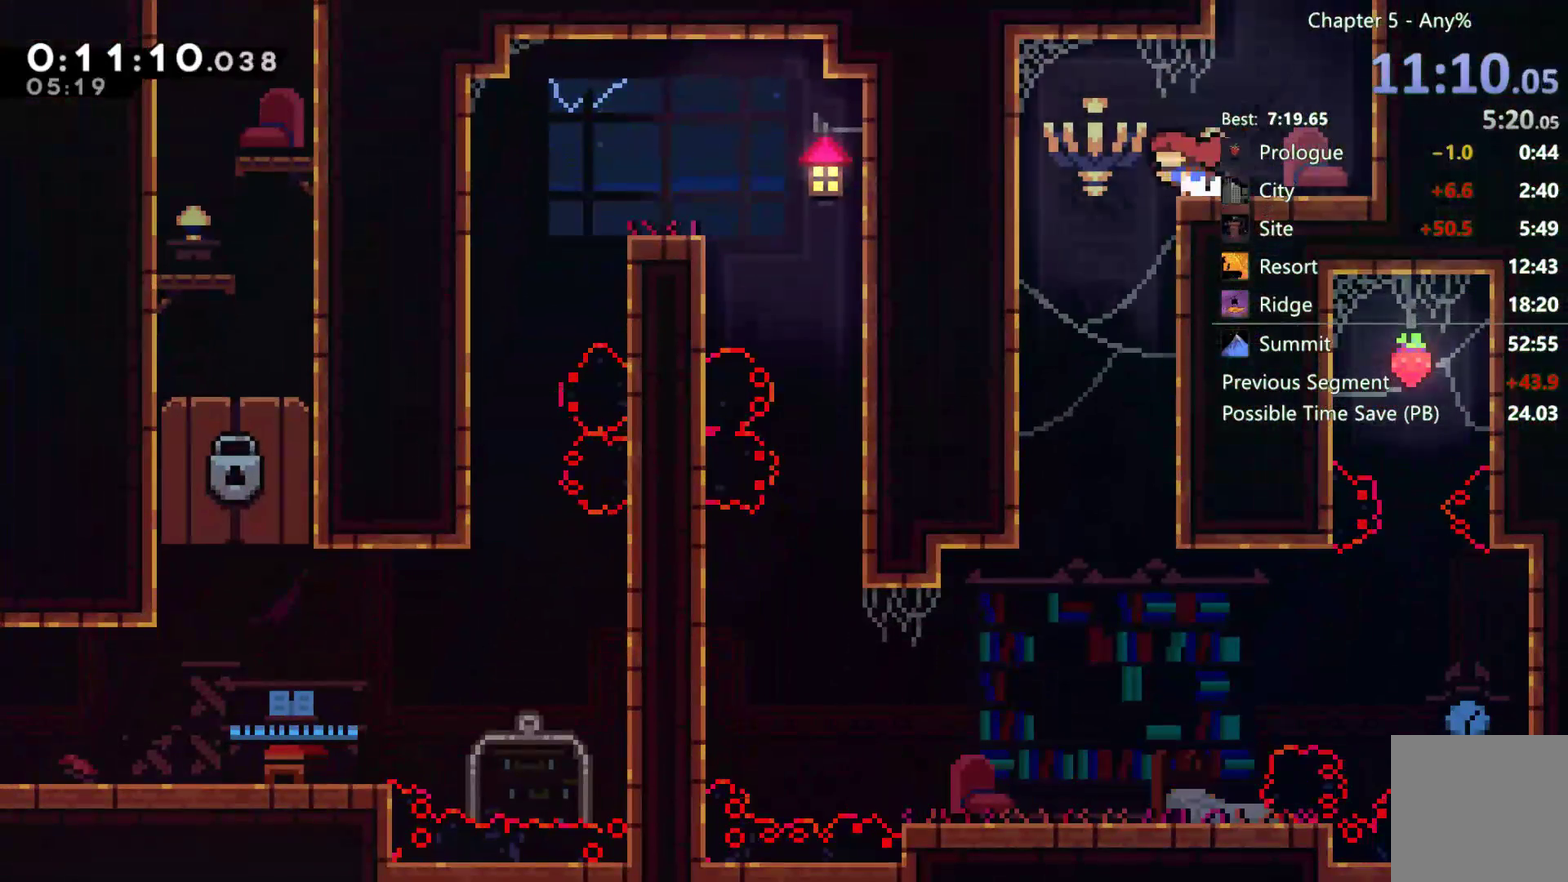
{"buttons": [], "left_stick": "center", "right_stick": "center", "events": [[17, "DPAD_LEFT", "up"]]}
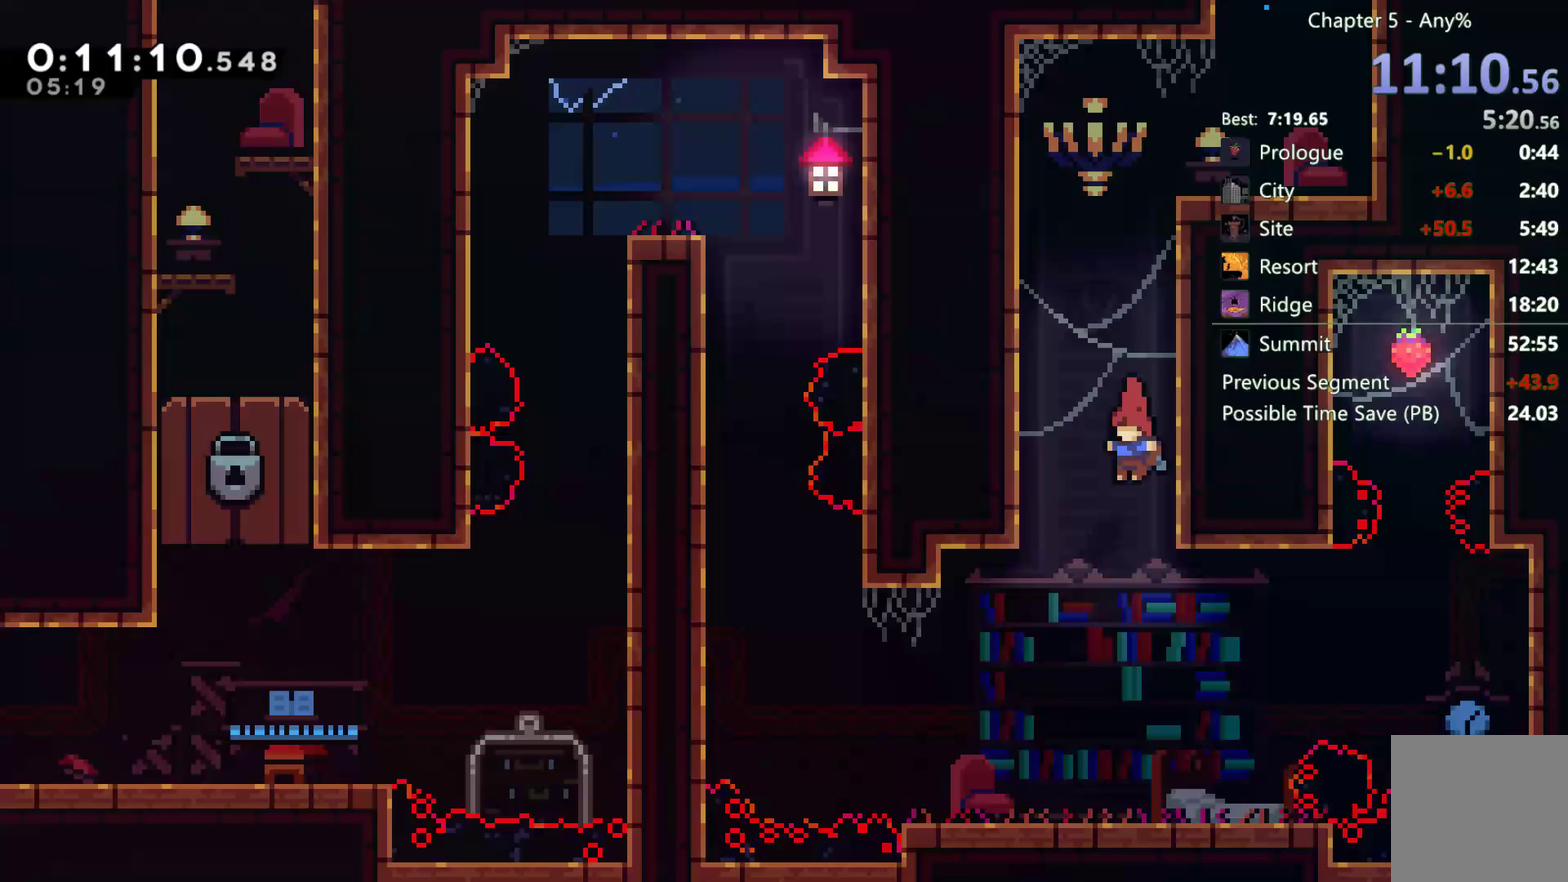
{"buttons": [], "left_stick": "center", "right_stick": "center", "events": [[17, "DPAD_RIGHT", "down"], [250, "DPAD_RIGHT", "up"]]}
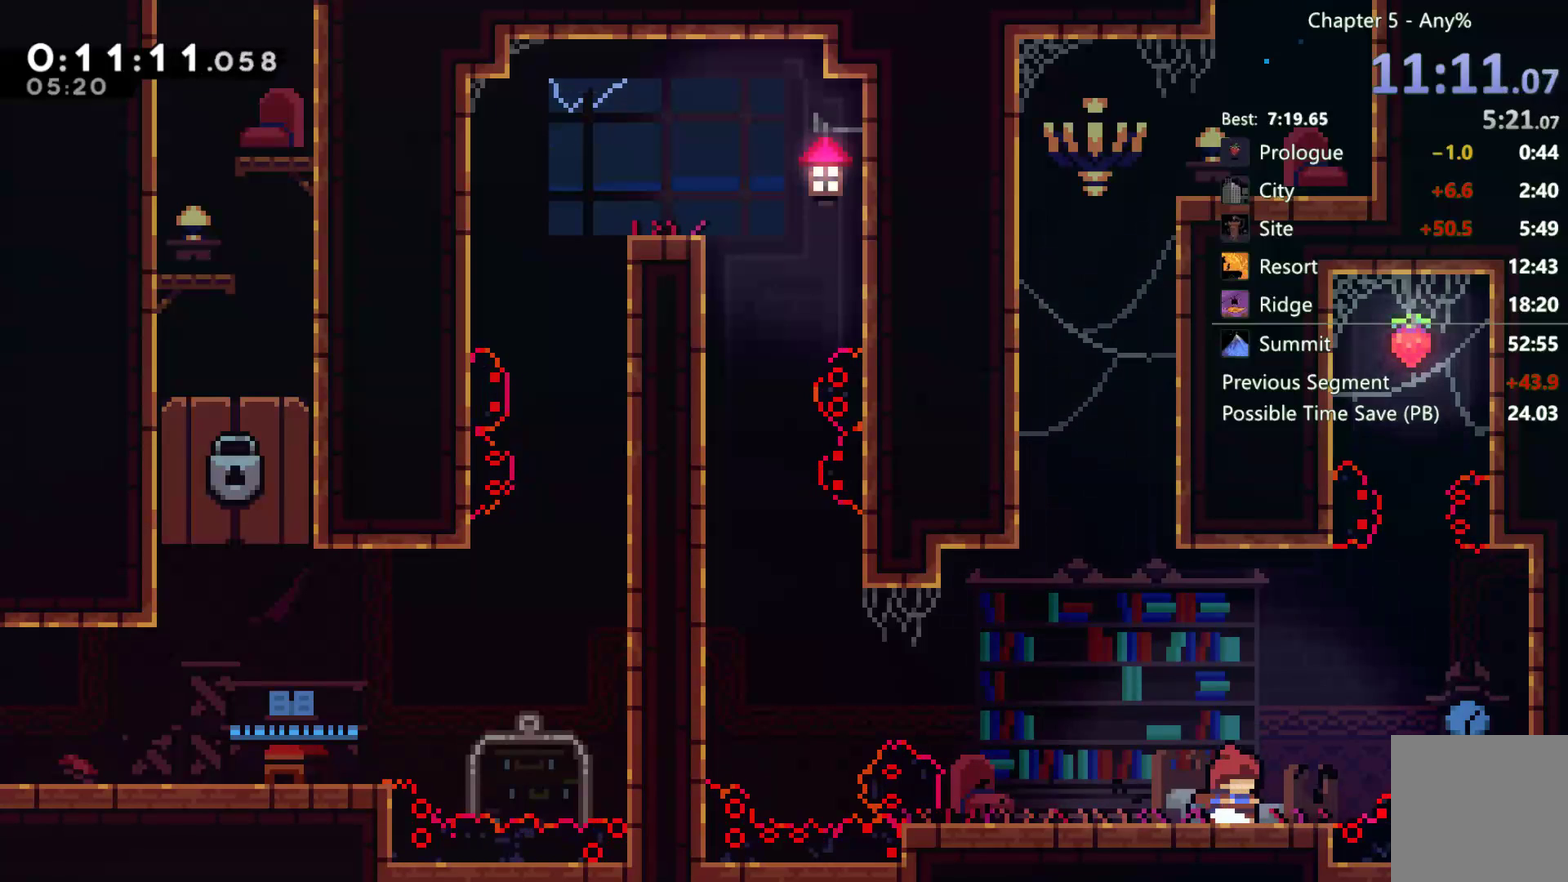
{"buttons": ["A", "DPAD_LEFT"], "left_stick": "center", "right_stick": "center", "events": [[217, "DPAD_LEFT", "down"], [250, "A", "down"]]}
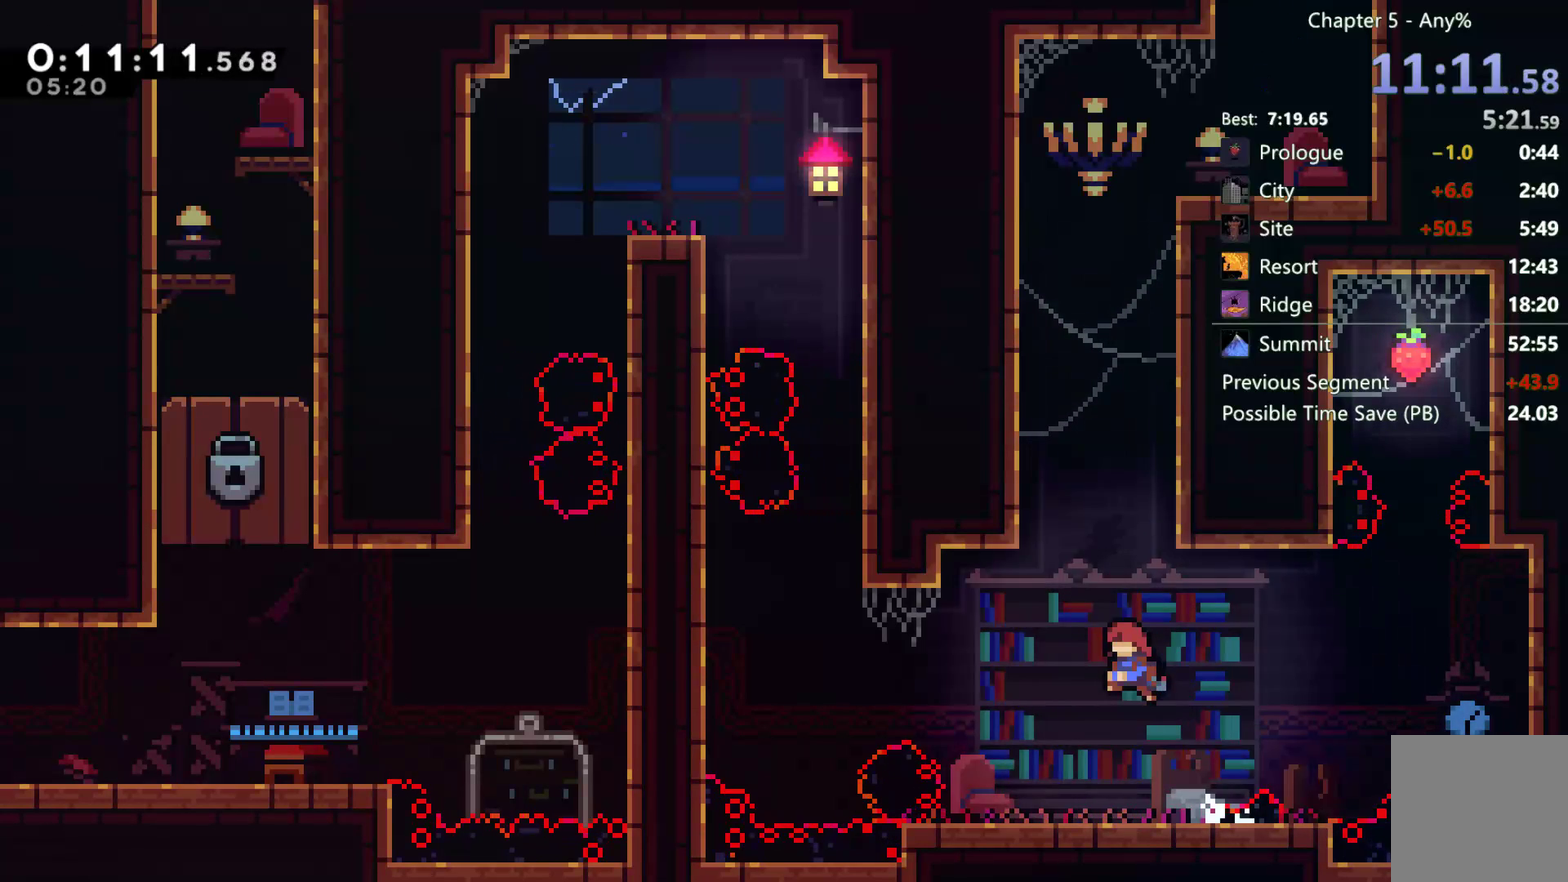
{"buttons": [], "left_stick": "center", "right_stick": "center", "events": [[283, "A", "up"], [283, "DPAD_LEFT", "up"]]}
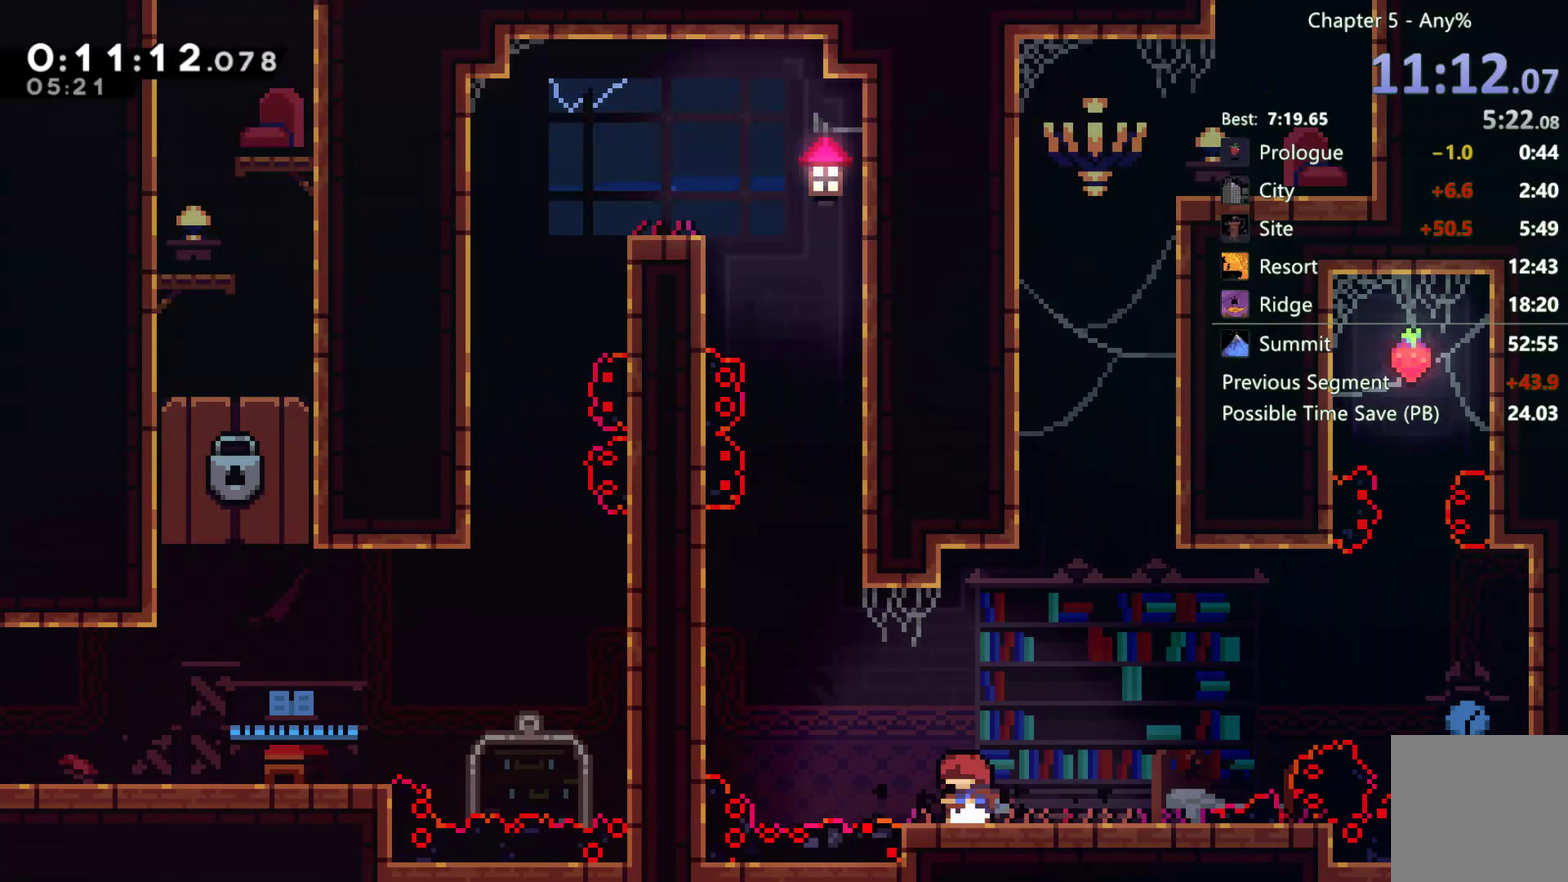
{"buttons": ["X", "DPAD_UP", "DPAD_LEFT"], "left_stick": "center", "right_stick": "center", "events": [[17, "DPAD_LEFT", "down"], [117, "A", "down"], [217, "DPAD_UP", "down"], [283, "A", "up"], [333, "X", "down"]]}
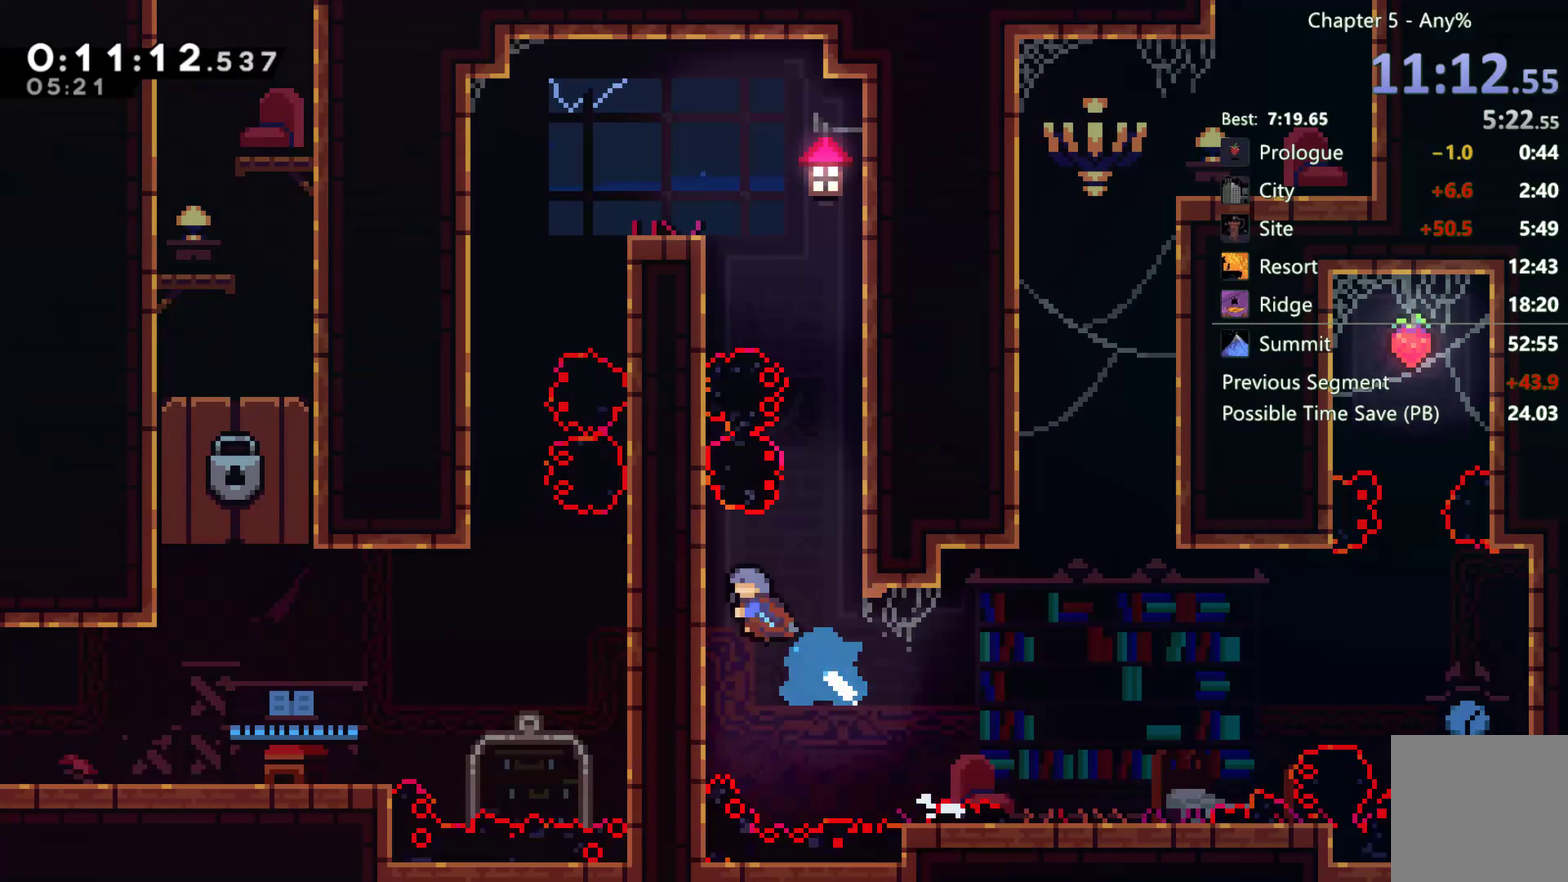
{"buttons": ["DPAD_UP", "DPAD_LEFT"], "left_stick": "center", "right_stick": "center", "events": [[17, "X", "up"], [117, "A", "down"], [250, "DPAD_LEFT", "up"], [300, "A", "up"], [350, "A", "down"], [450, "DPAD_LEFT", "down"], [483, "A", "up"]]}
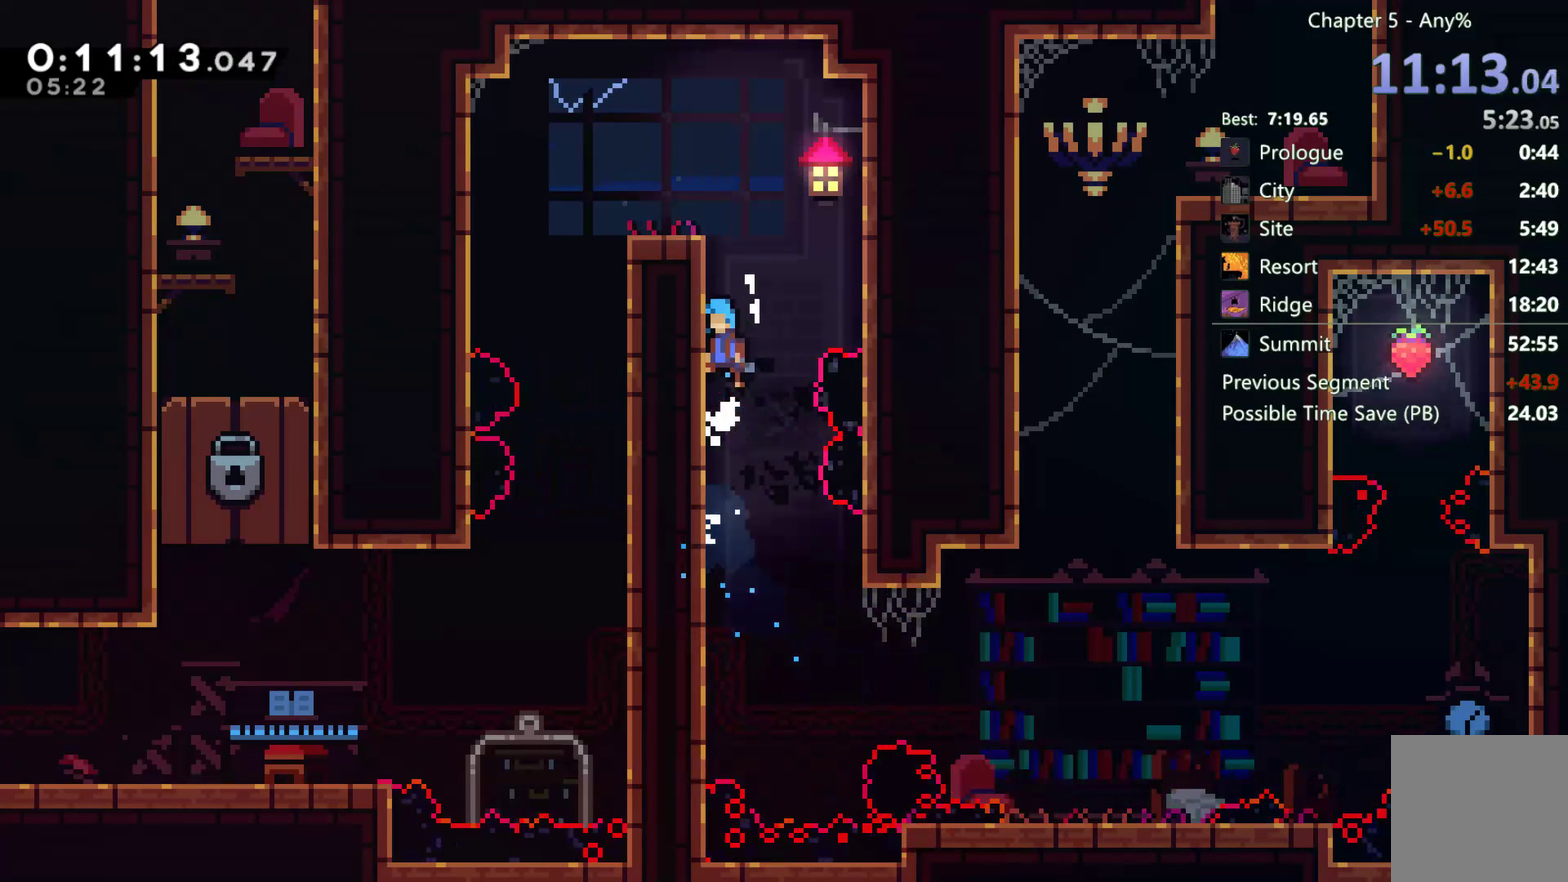
{"buttons": ["DPAD_LEFT"], "left_stick": "center", "right_stick": "center", "events": [[50, "DPAD_LEFT", "up"], [83, "A", "down"], [117, "DPAD_LEFT", "down"], [317, "DPAD_UP", "up"], [483, "A", "up"]]}
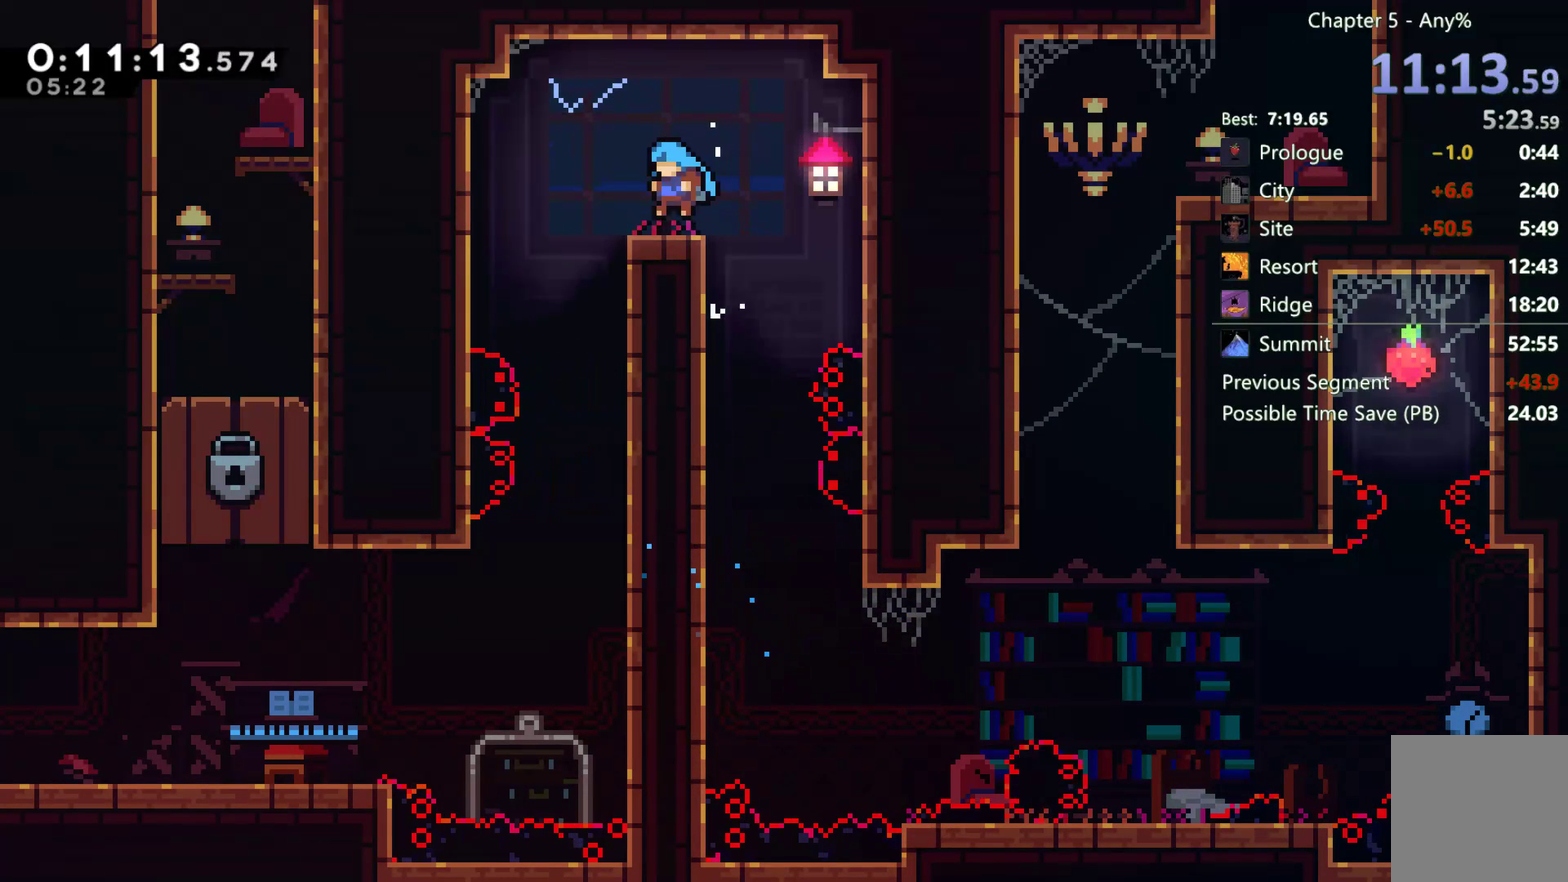
{"buttons": [], "left_stick": "center", "right_stick": "center", "events": [[33, "DPAD_LEFT", "up"], [117, "DPAD_LEFT", "down"], [300, "DPAD_LEFT", "up"]]}
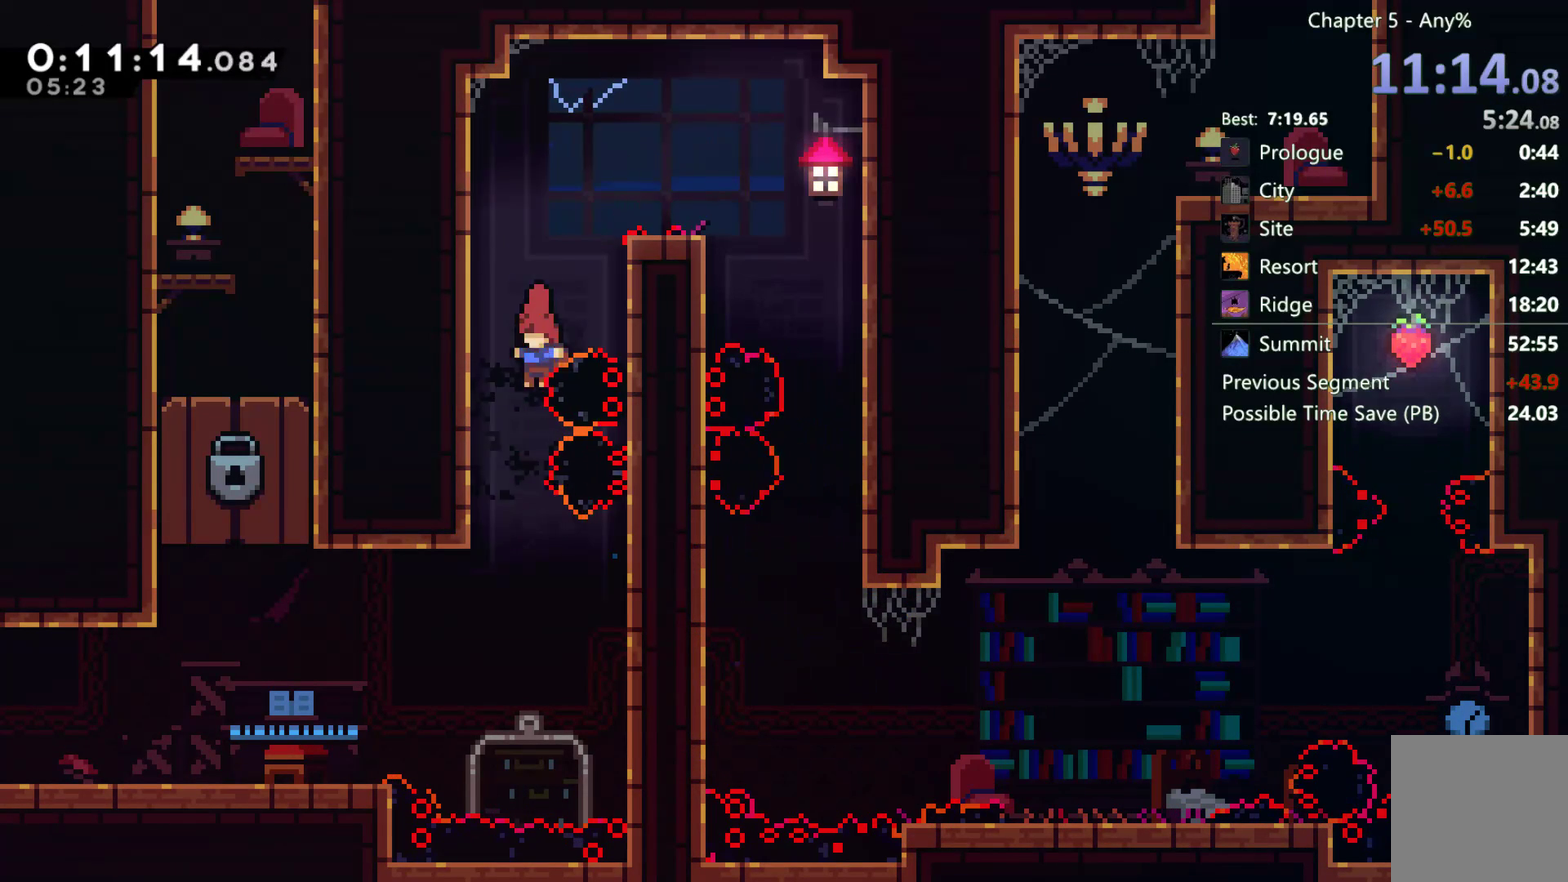
{"buttons": [], "left_stick": "center", "right_stick": "center", "events": [[67, "DPAD_LEFT", "down"], [217, "DPAD_DOWN", "down"], [383, "DPAD_DOWN", "up"], [467, "DPAD_LEFT", "up"]]}
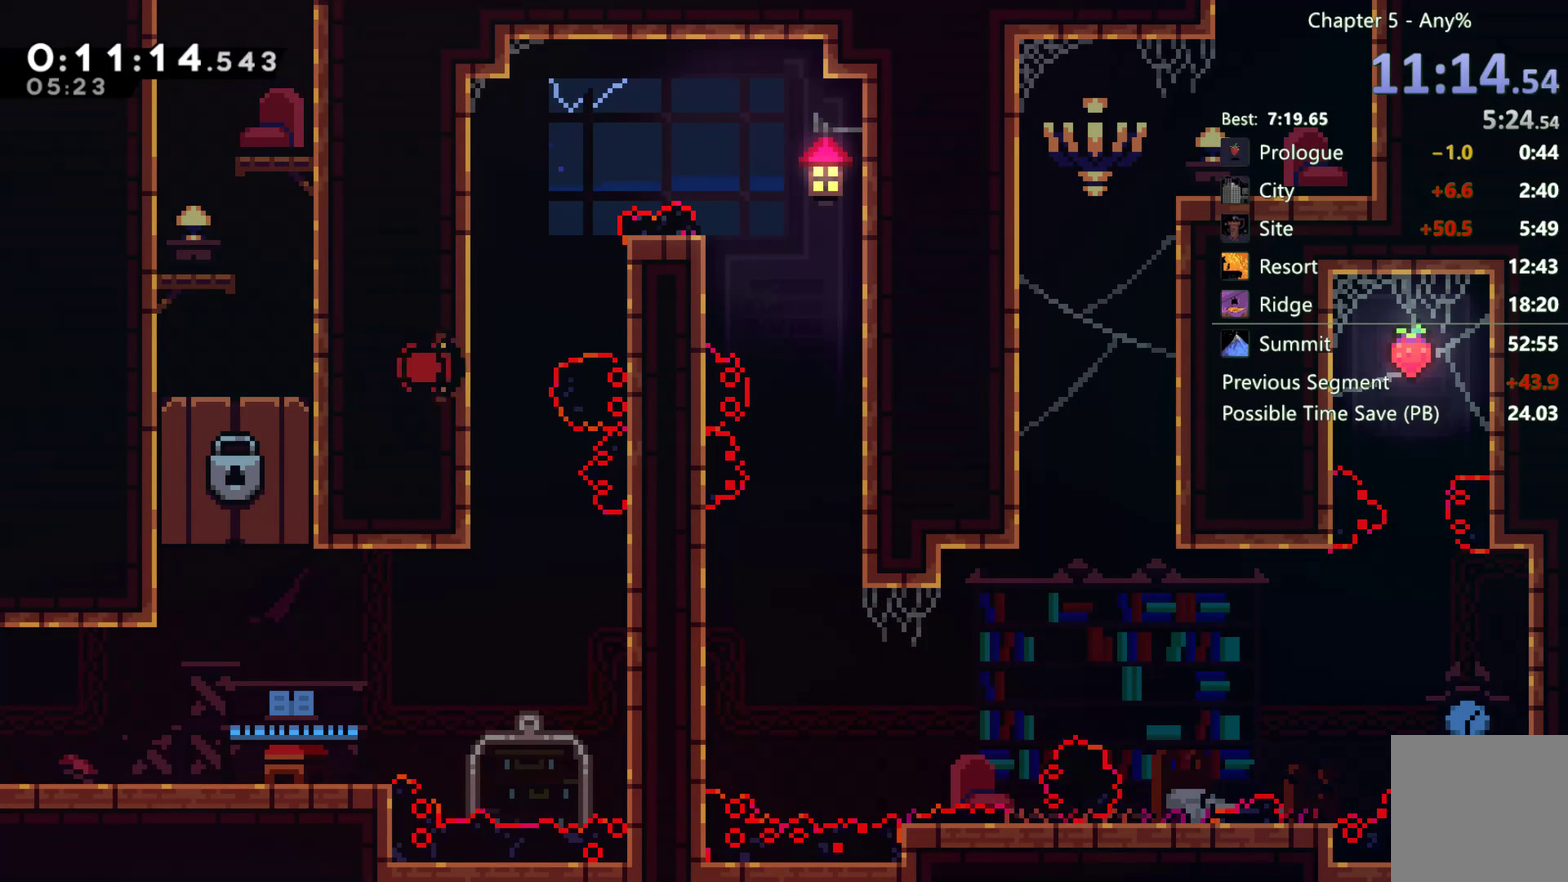
{"buttons": [], "left_stick": "center", "right_stick": "center", "events": []}
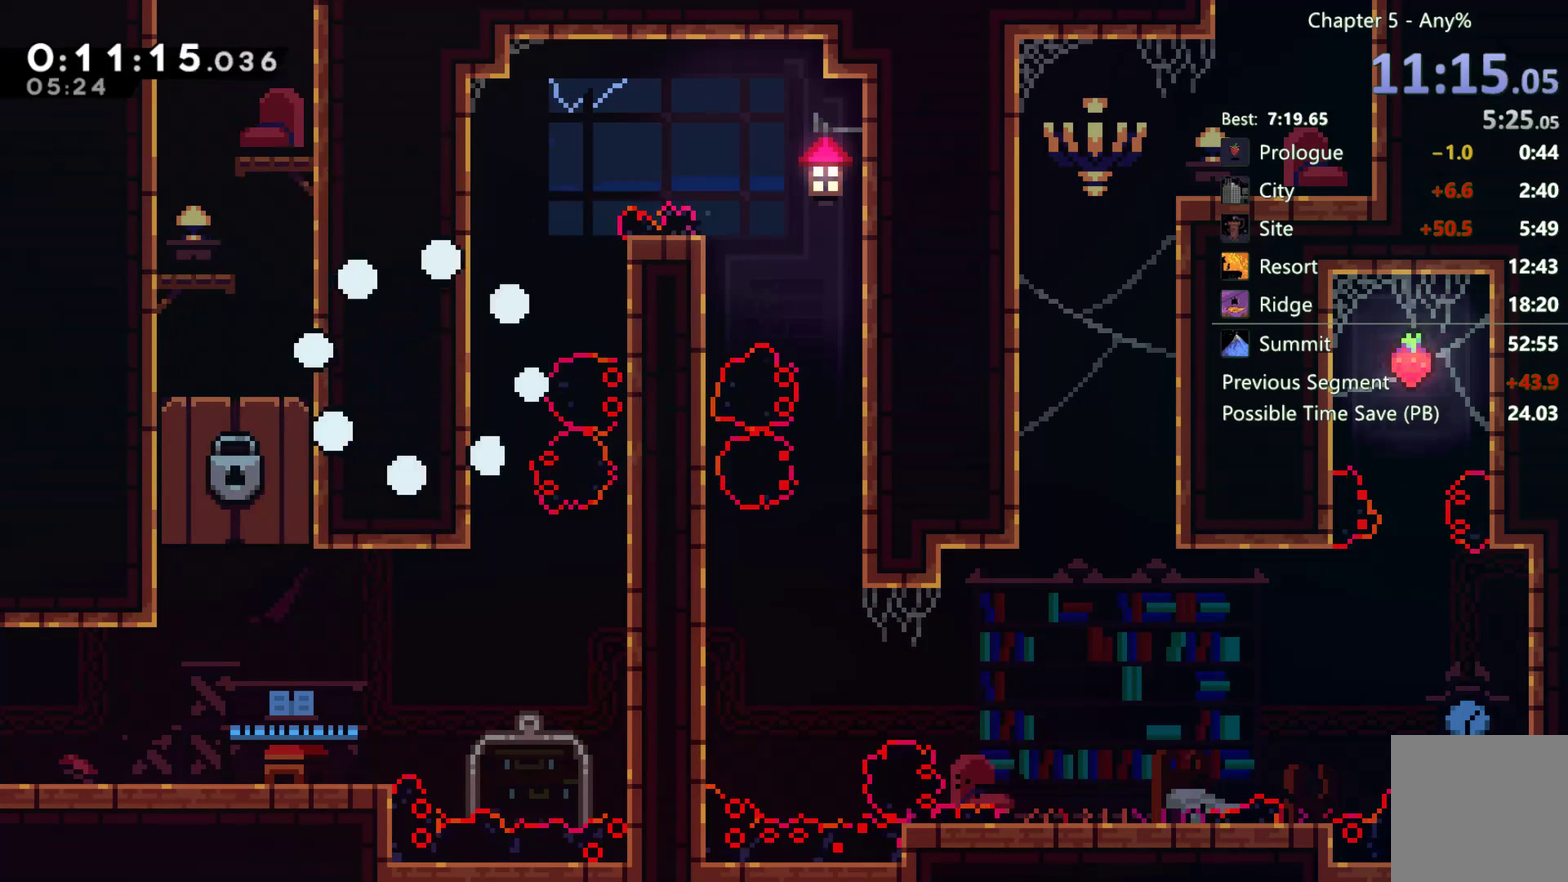
{"buttons": [], "left_stick": "center", "right_stick": "center", "events": []}
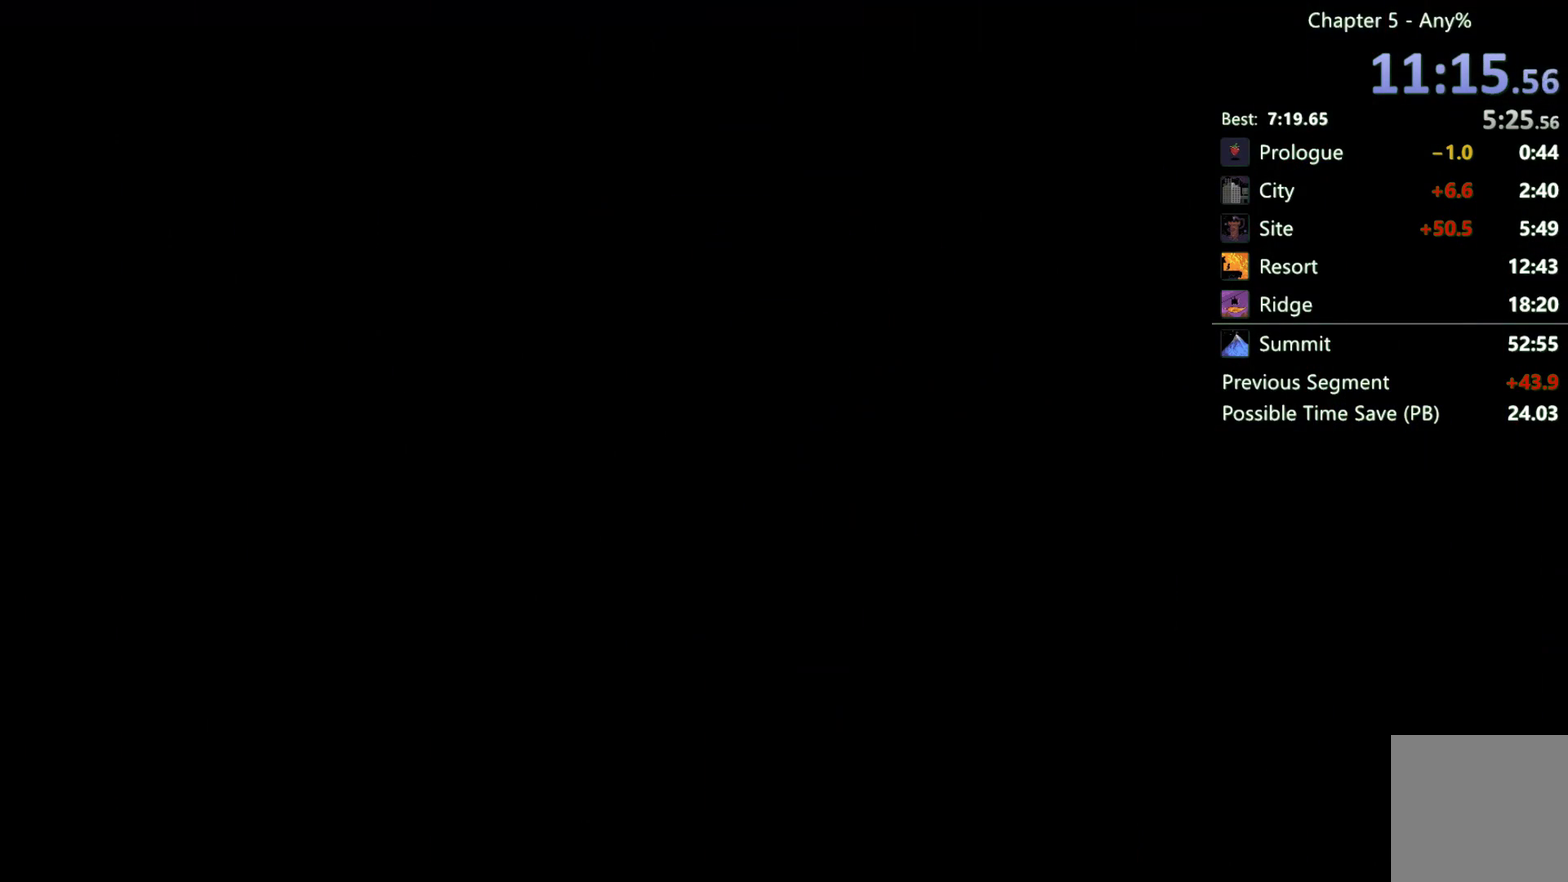
{"buttons": ["DPAD_LEFT"], "left_stick": "center", "right_stick": "center", "events": [[250, "DPAD_LEFT", "down"]]}
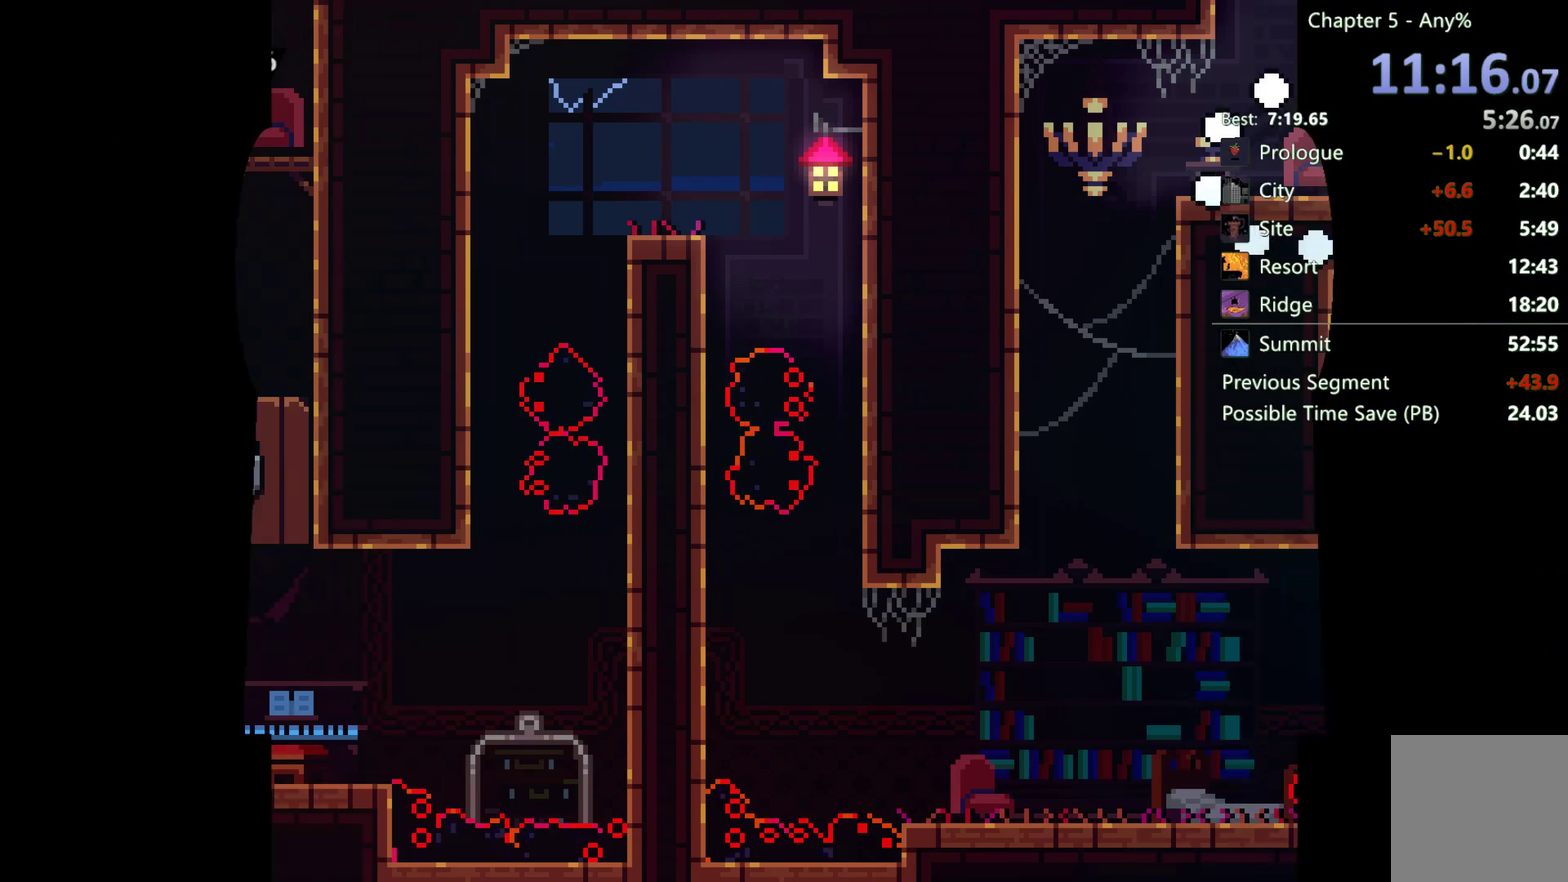
{"buttons": ["DPAD_LEFT"], "left_stick": "center", "right_stick": "center", "events": []}
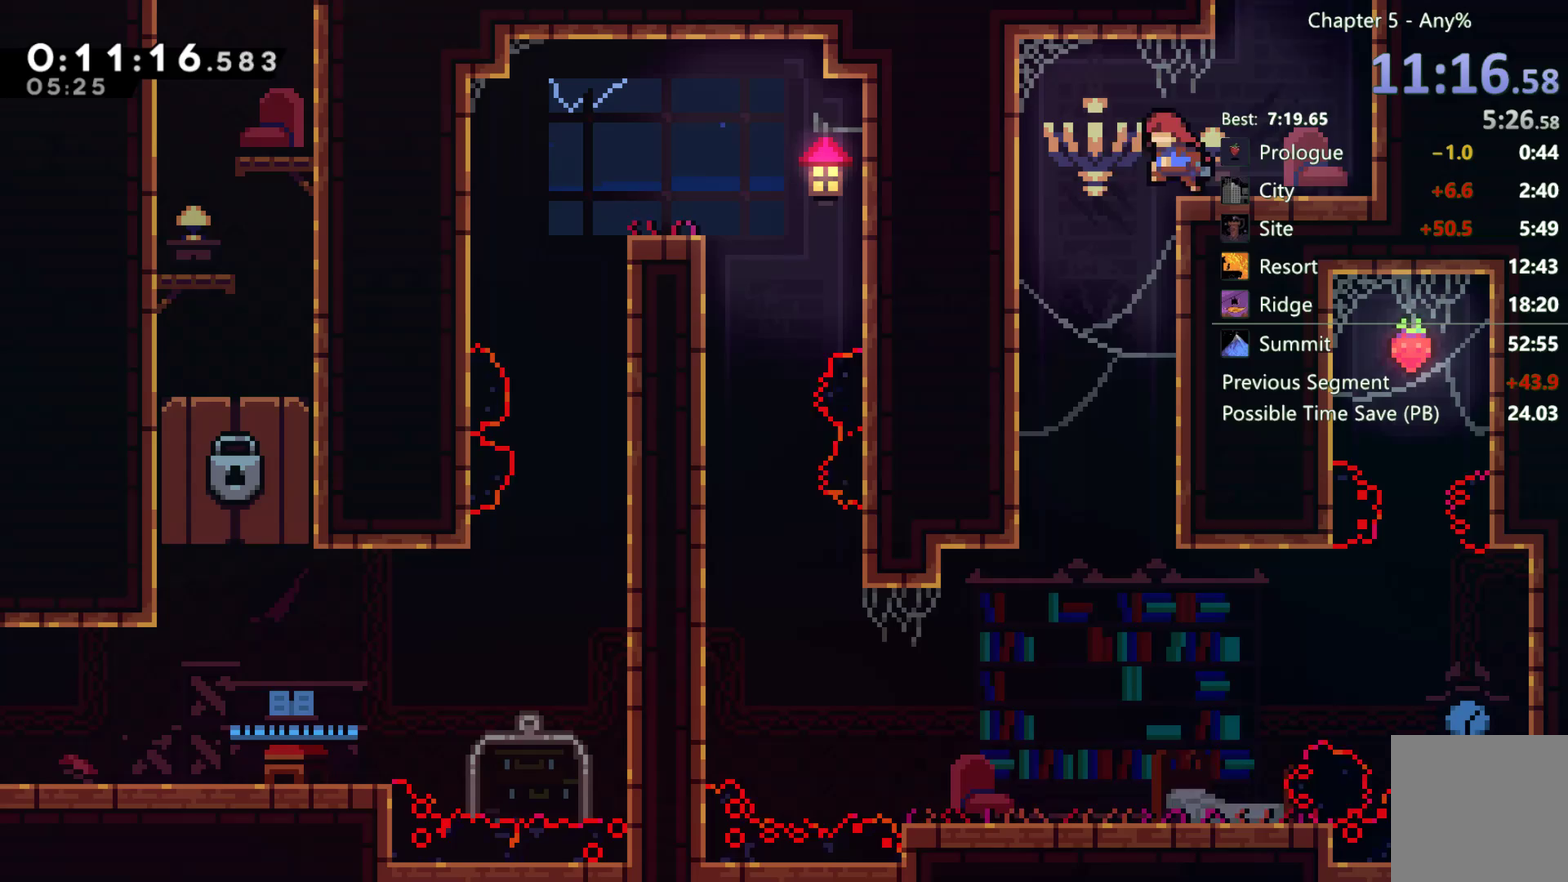
{"buttons": [], "left_stick": "center", "right_stick": "center", "events": [[17, "DPAD_LEFT", "up"]]}